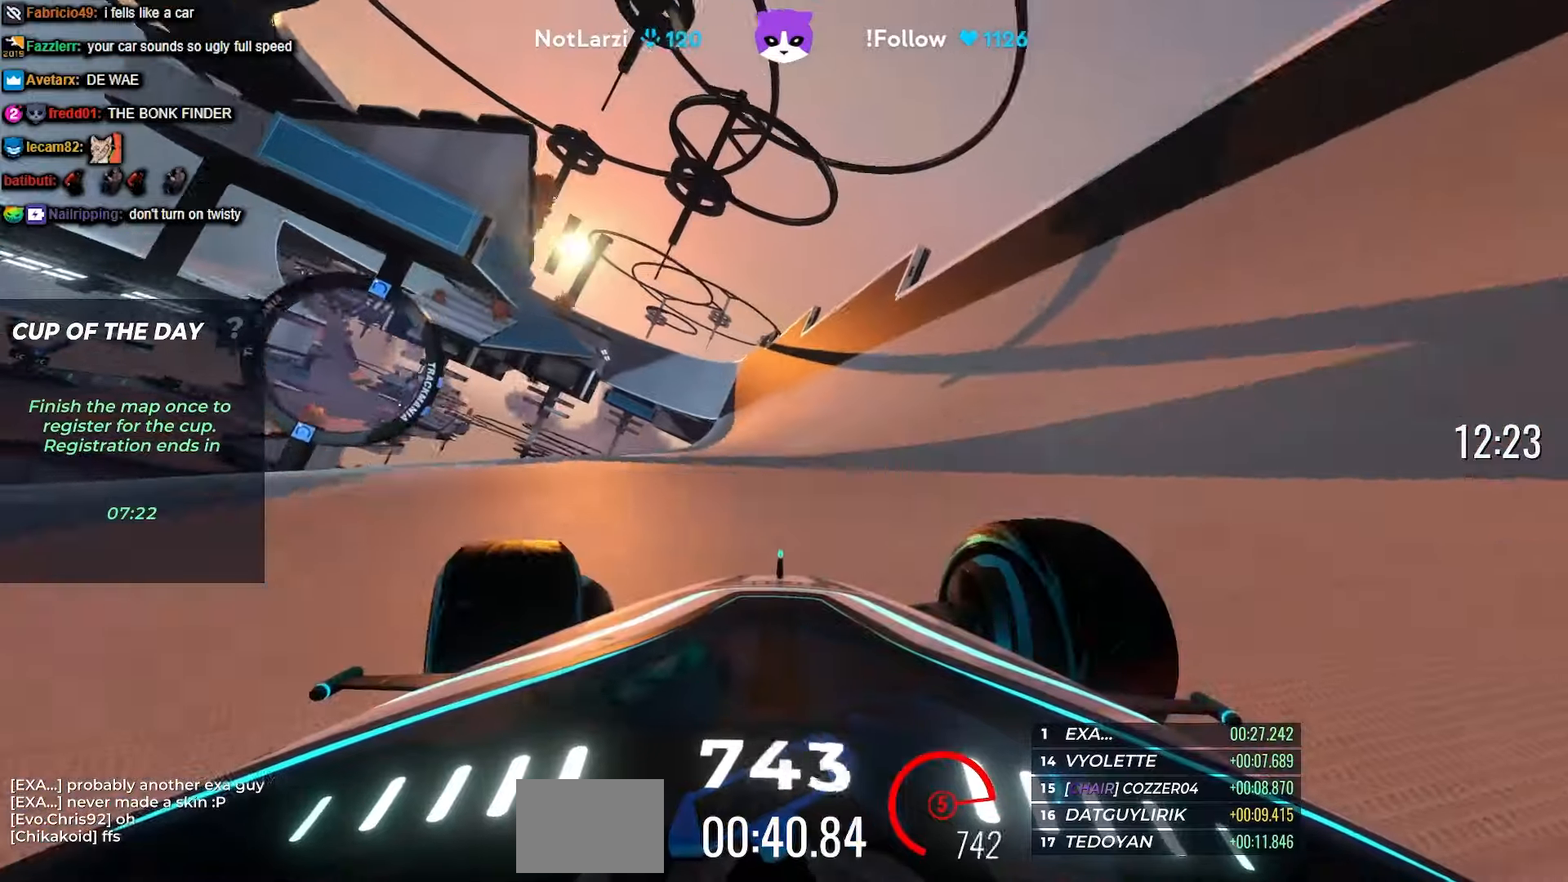
Gameplay with keyboard; each line is a JSON object with the keys held at the frame after it. "events" lists presses ("down") and releases ("up") of "down", "left", "right" and "up" between this image and that frame as [ms after this image, input, new state], when the widget could be followed in between. No other keys are recorded. Mouse input is not recorded.
{"keys": ["up"], "events": [[67, "left", "up"]]}
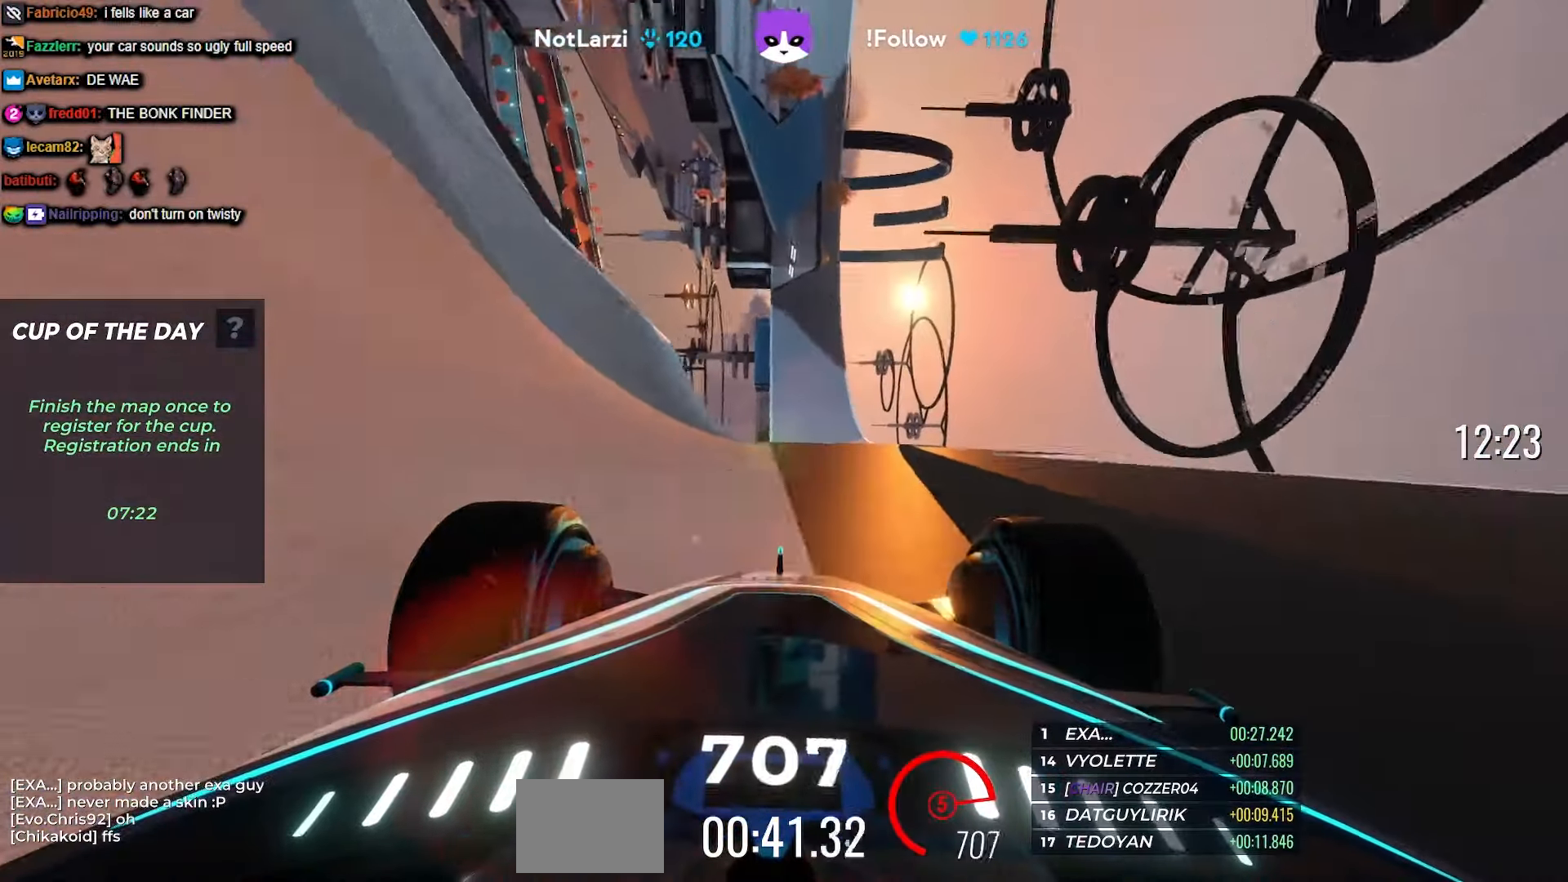
{"keys": ["up"], "events": [[17, "right", "down"], [84, "right", "up"], [267, "left", "down"], [434, "left", "up"]]}
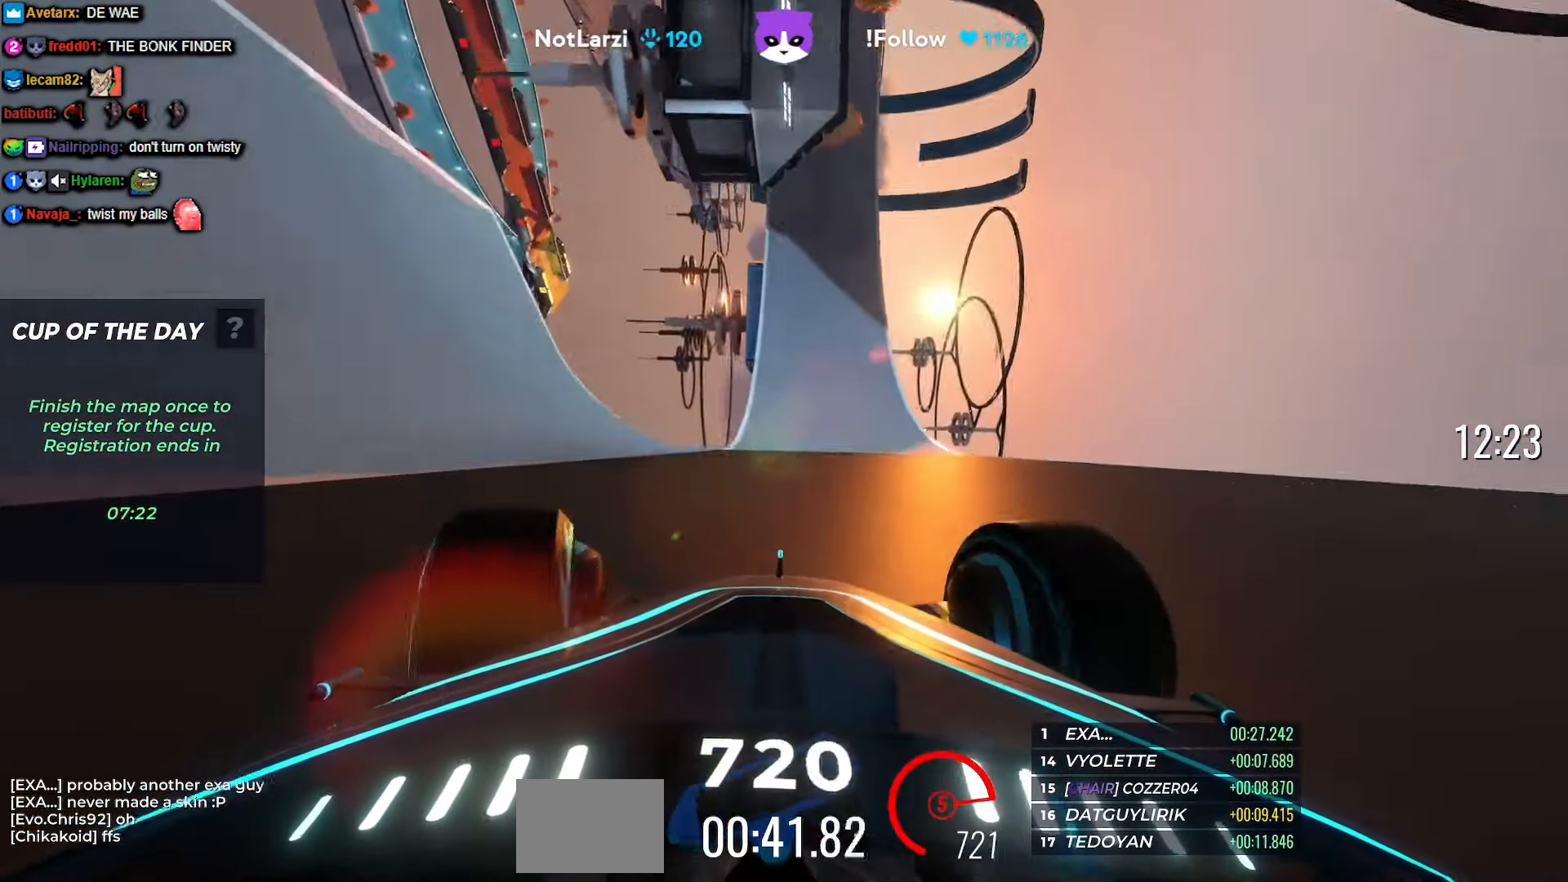
{"keys": ["up"], "events": [[17, "right", "down"], [167, "right", "up"], [234, "right", "down"], [450, "right", "up"]]}
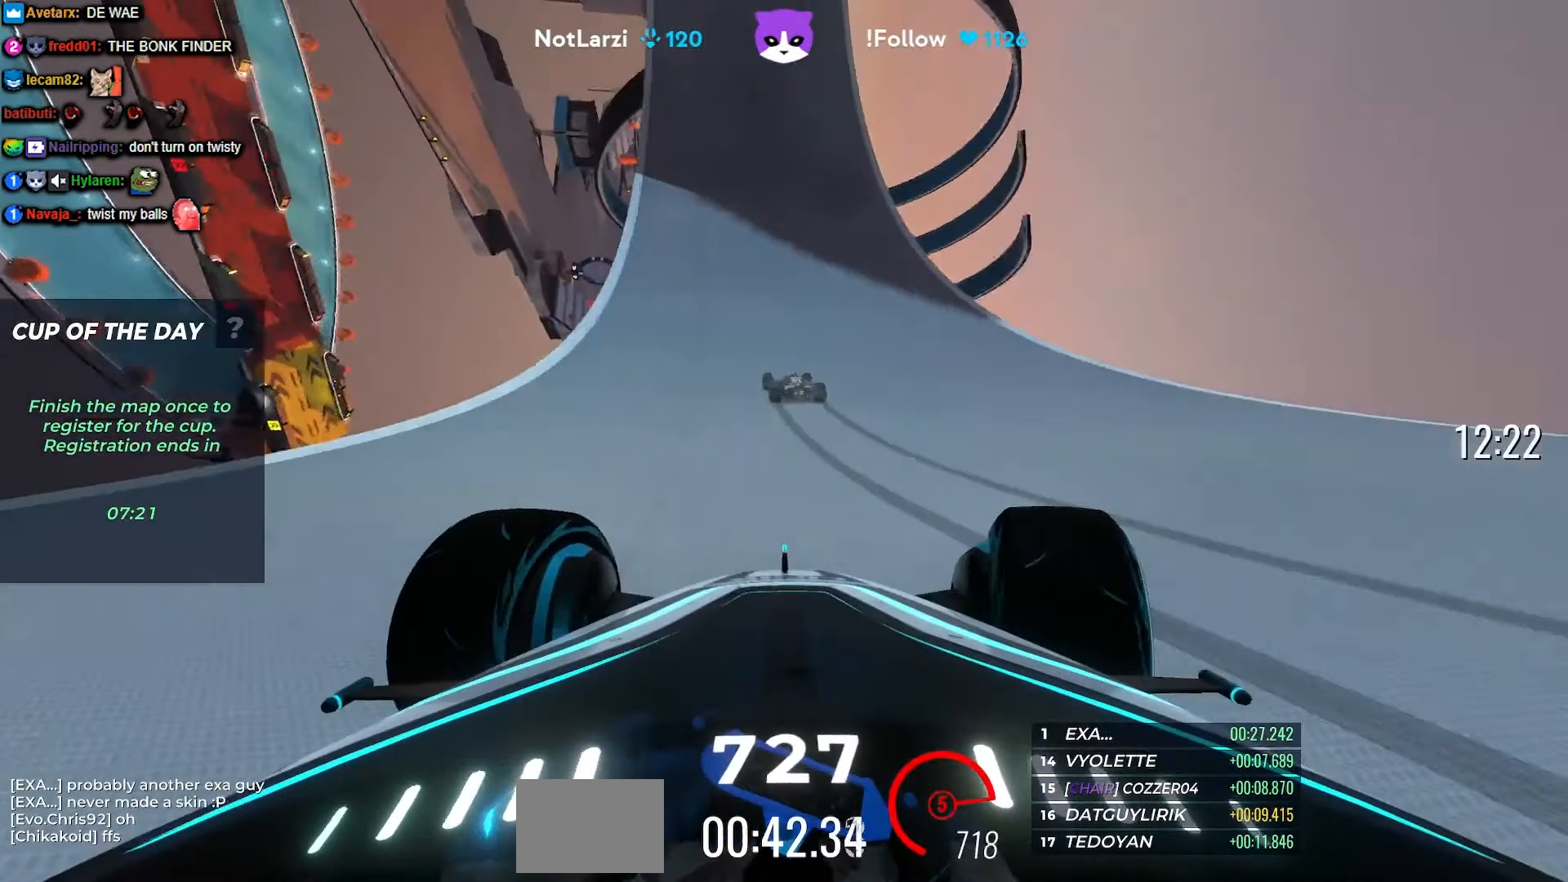
{"keys": ["up"], "events": [[67, "left", "down"], [500, "left", "up"]]}
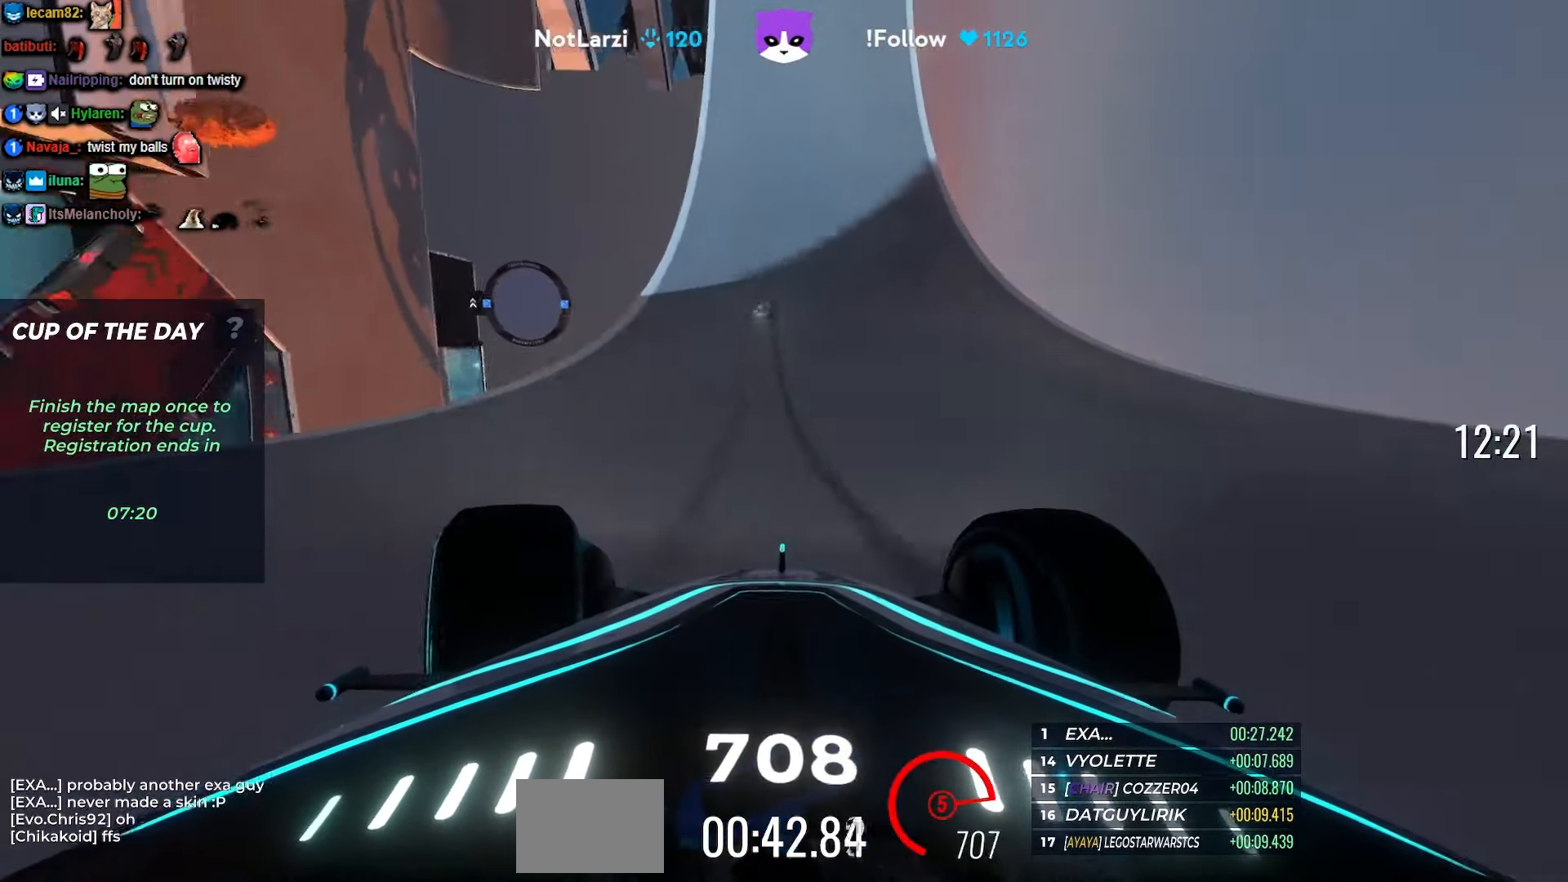
{"keys": ["up"], "events": []}
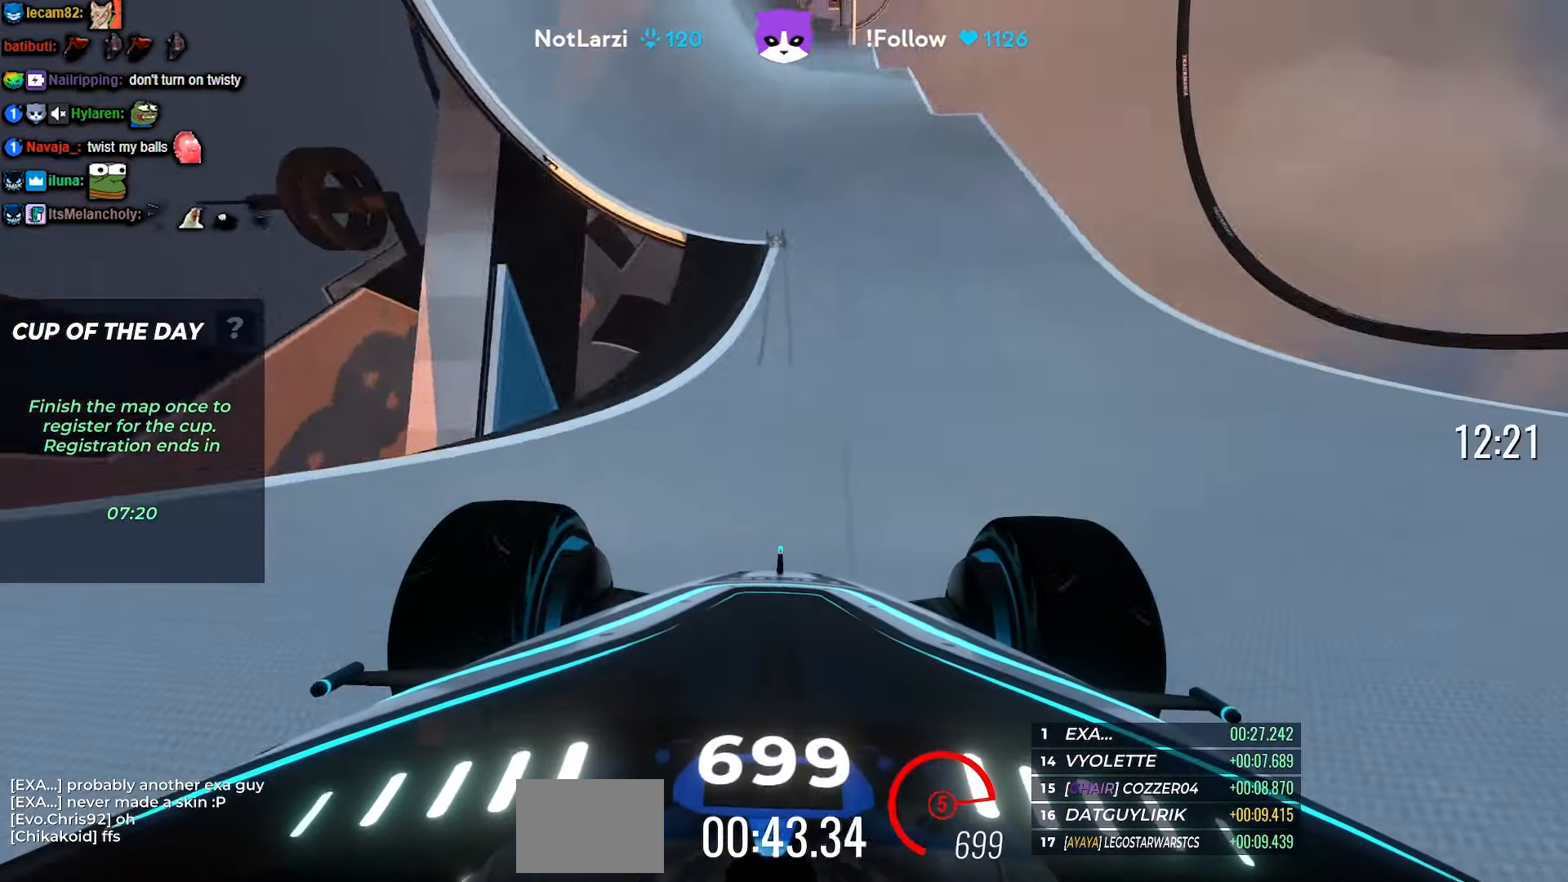
{"keys": ["up"], "events": [[200, "left", "down"], [467, "left", "up"]]}
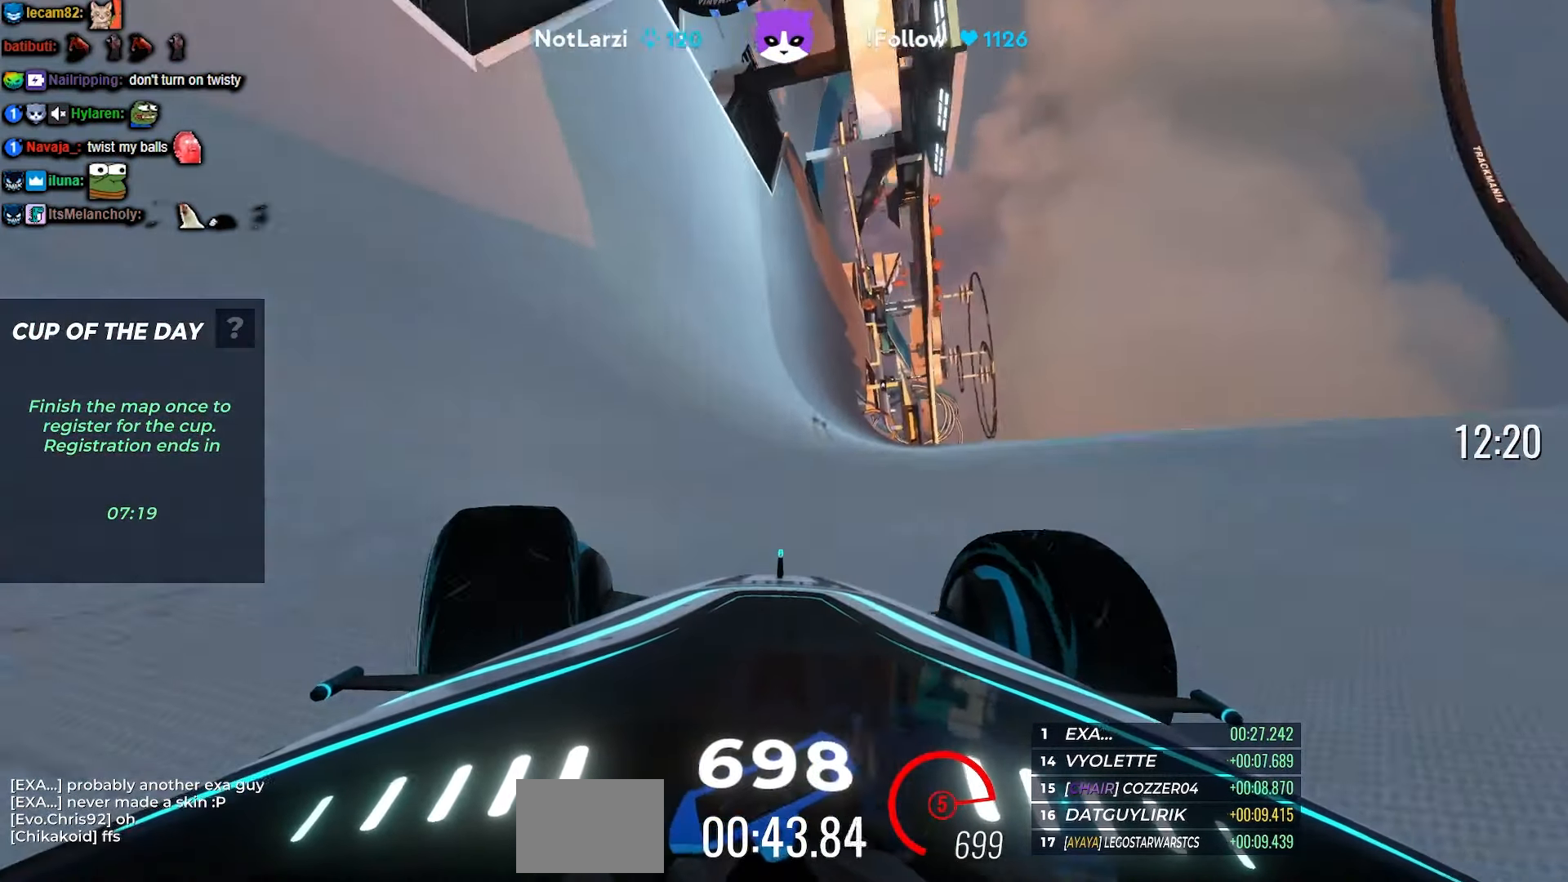
{"keys": ["up"], "events": []}
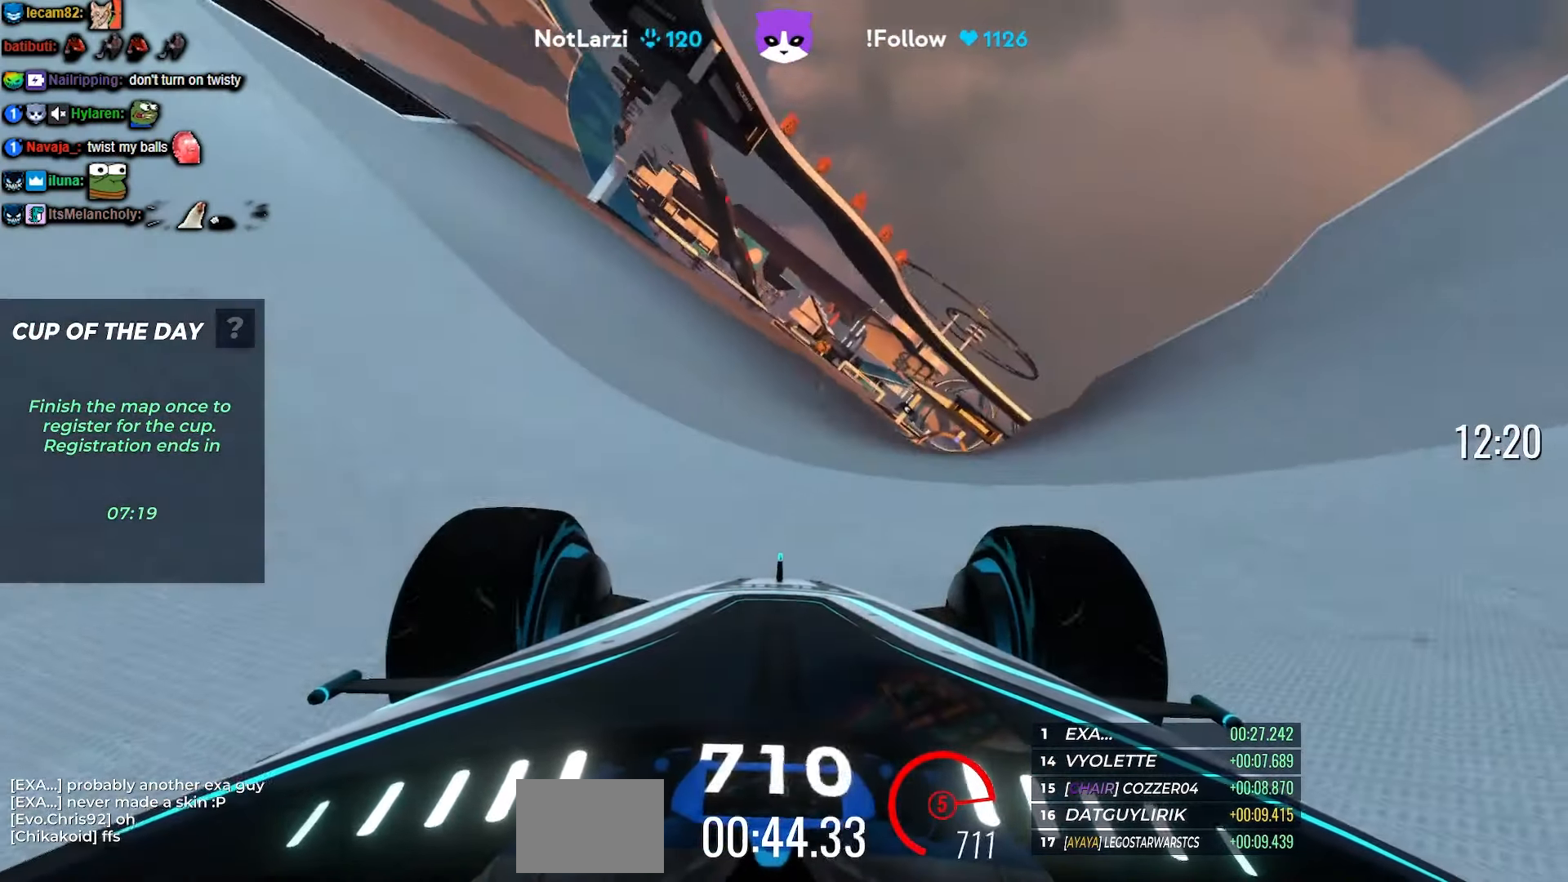
{"keys": ["up"], "events": []}
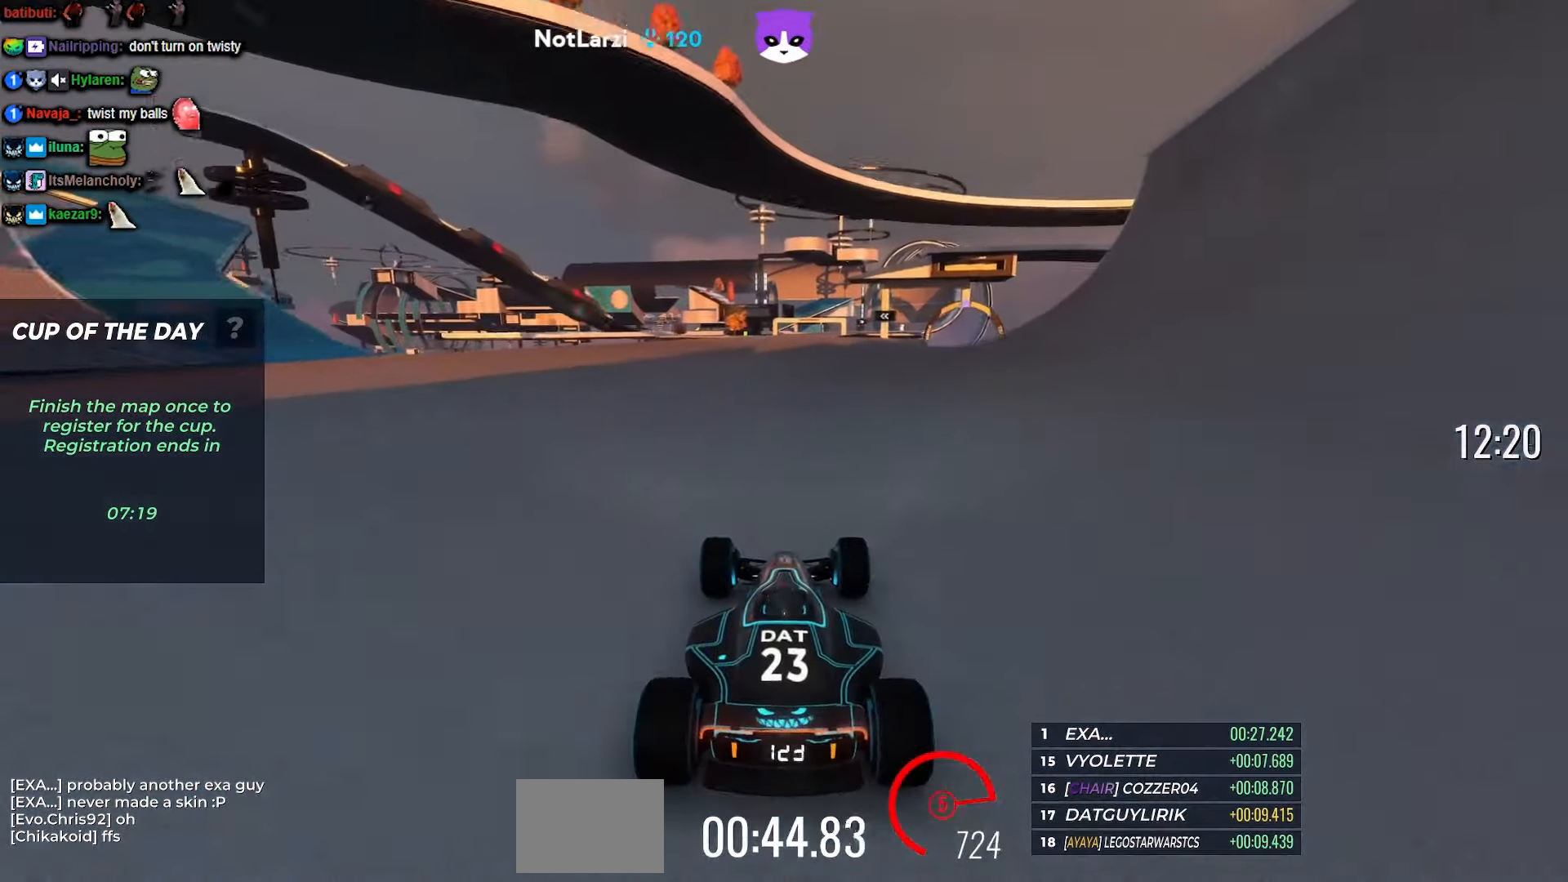
{"keys": ["up"], "events": [[17, "left", "down"], [150, "left", "up"], [217, "right", "down"], [350, "right", "up"]]}
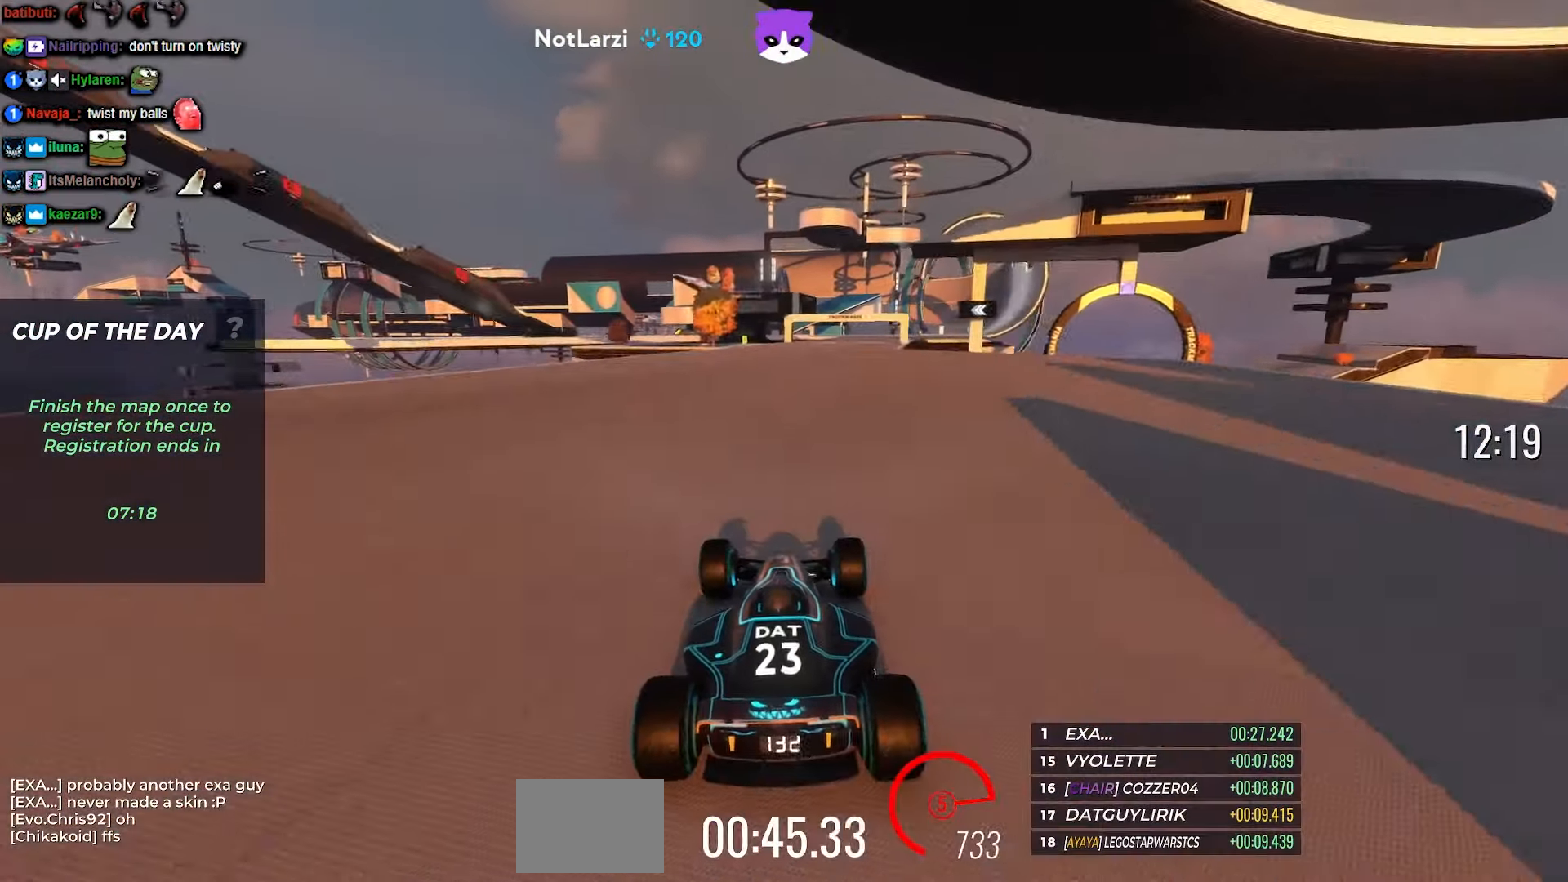
{"keys": ["up"], "events": [[84, "right", "down"], [417, "right", "up"]]}
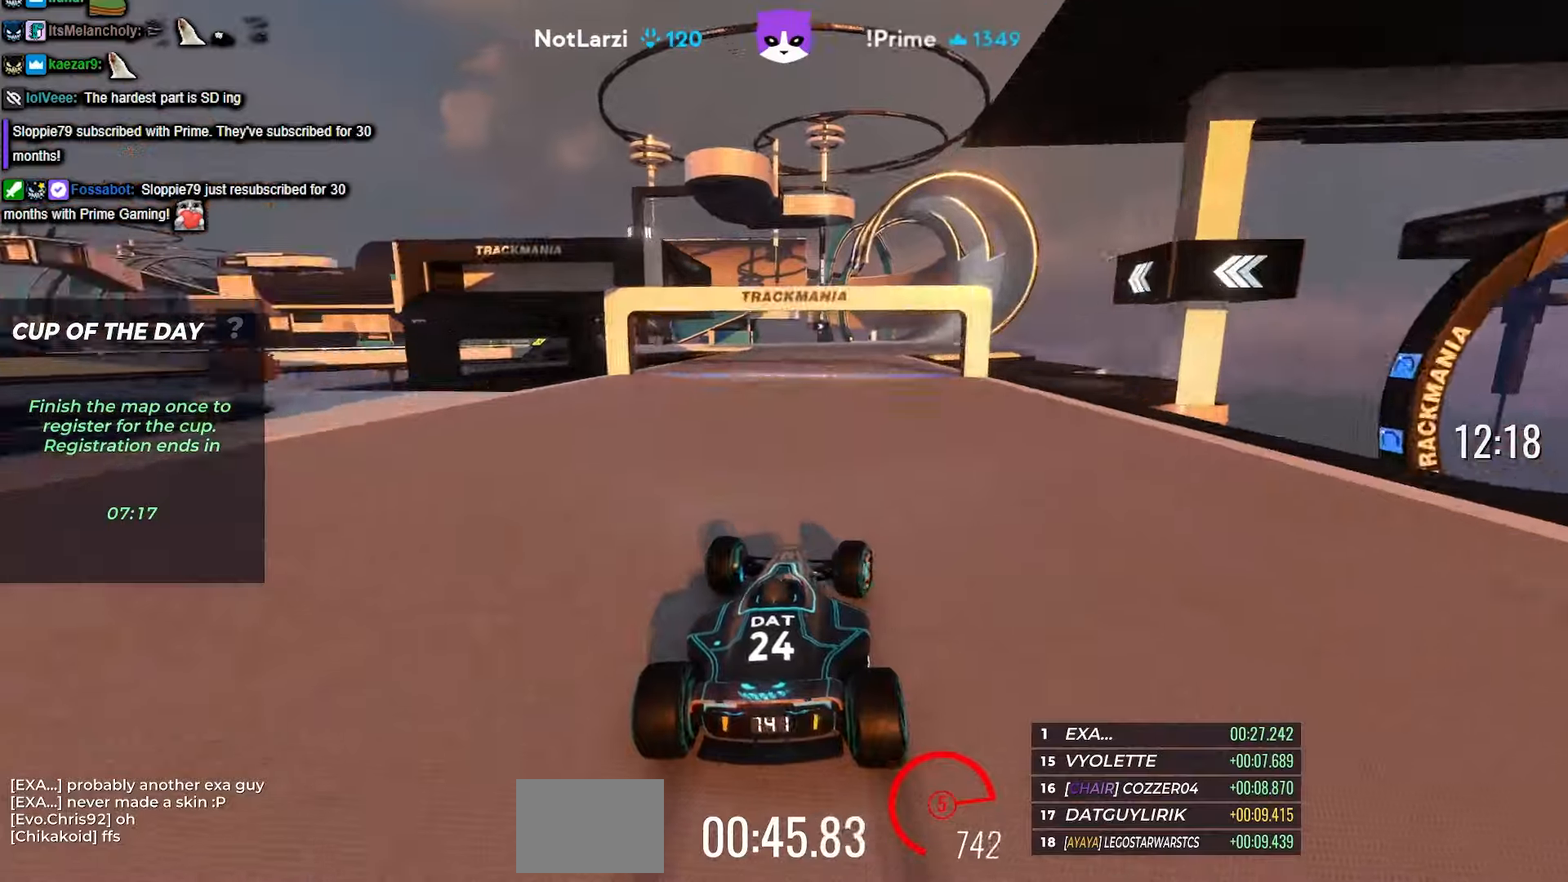
{"keys": ["up"], "events": [[66, "right", "down"], [200, "right", "up"], [333, "right", "down"], [416, "right", "up"]]}
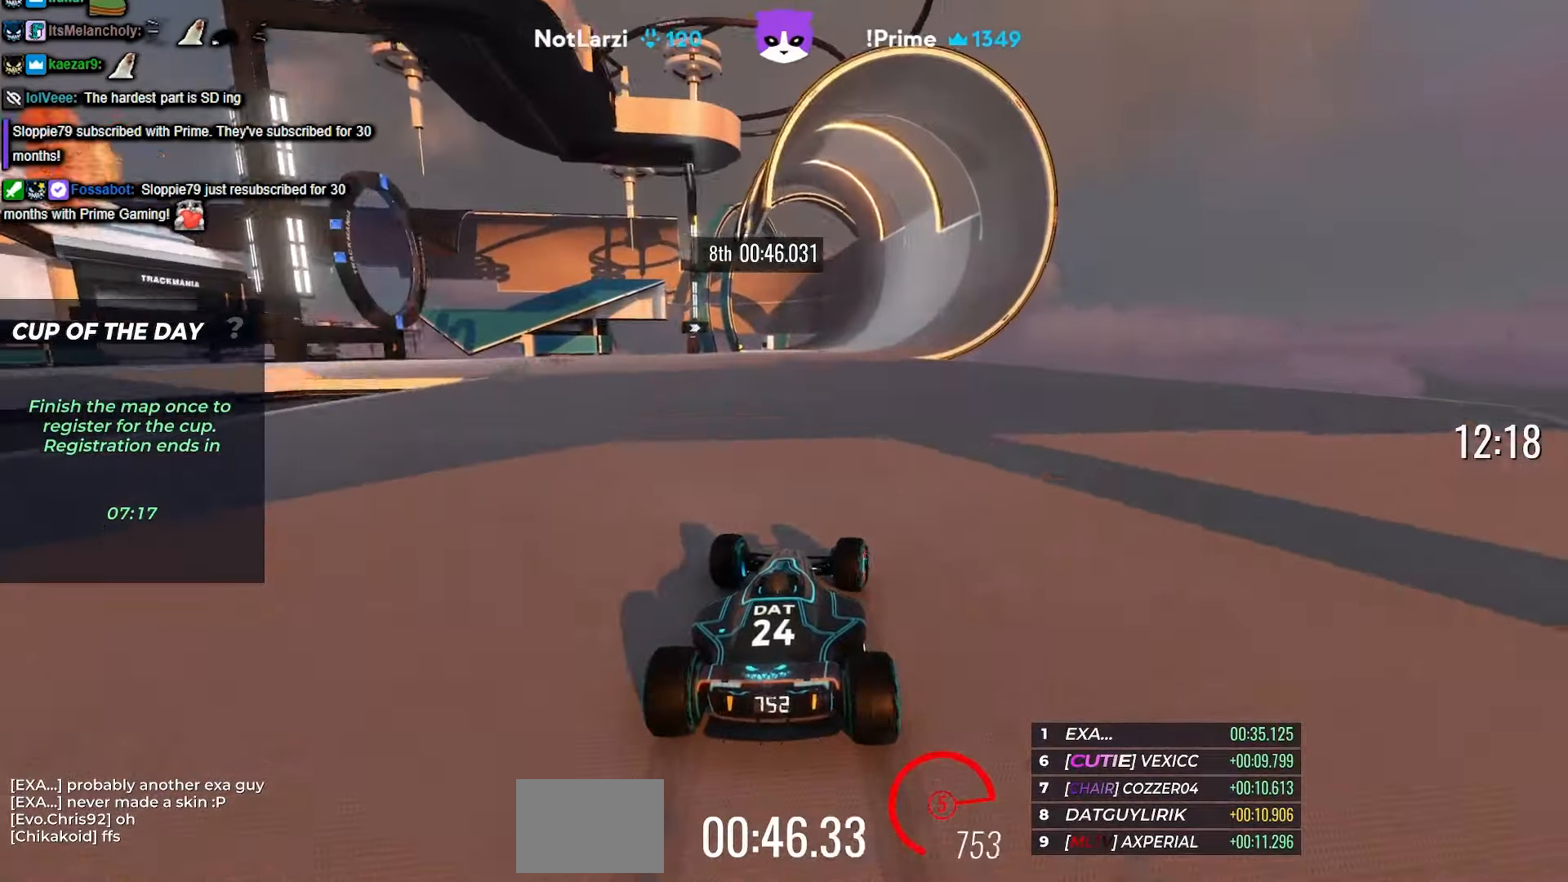
{"keys": ["up"], "events": [[33, "right", "down"], [116, "right", "up"], [183, "right", "down"], [200, "right", "up"], [366, "left", "down"], [450, "left", "up"]]}
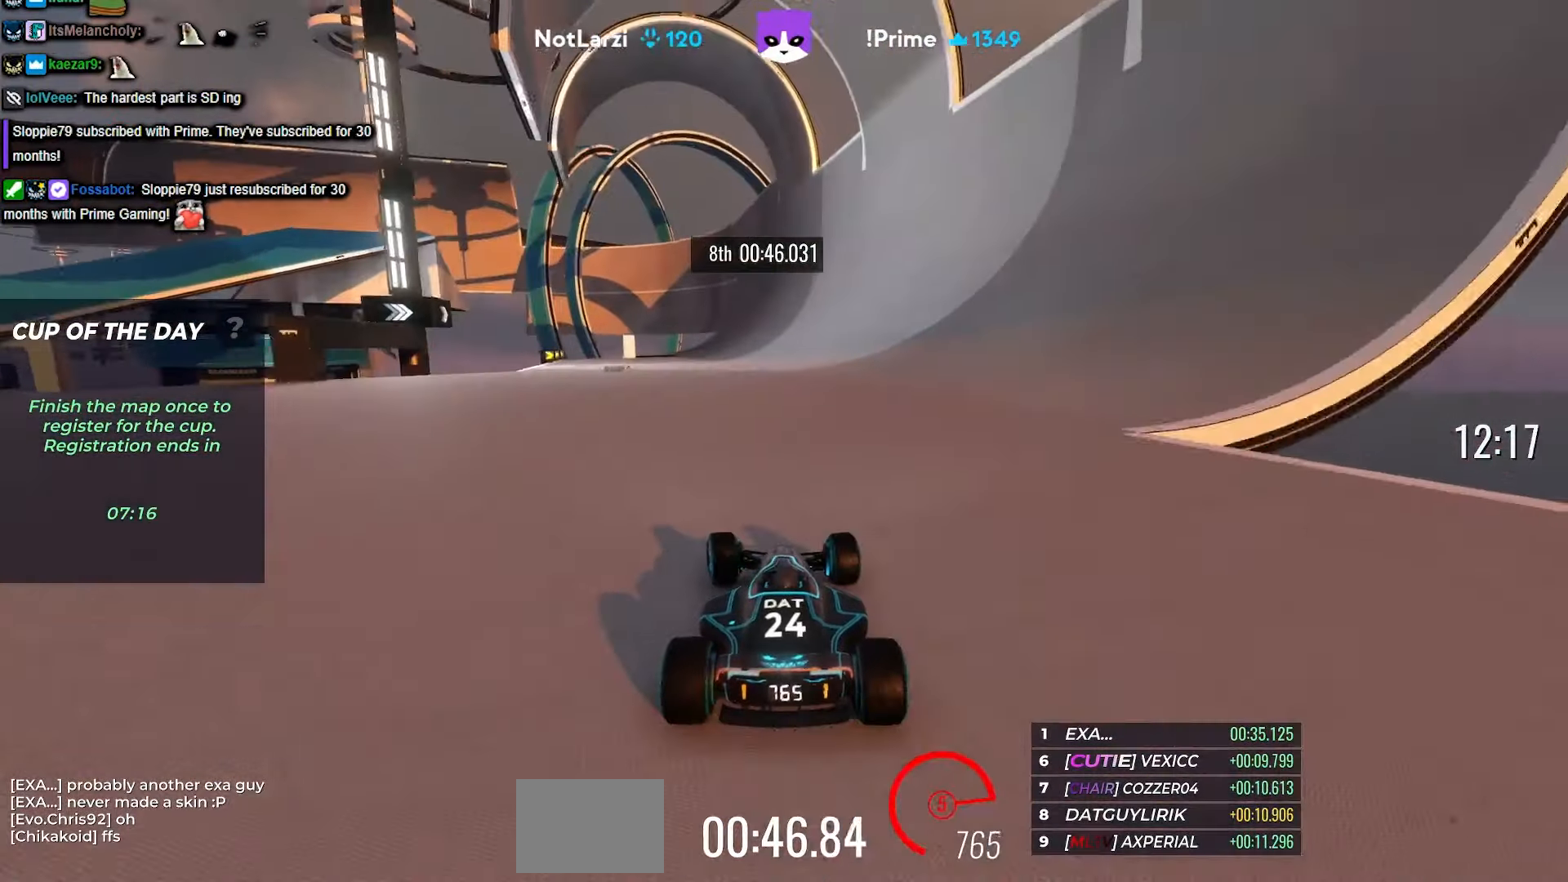
{"keys": ["up"], "events": [[383, "right", "down"], [450, "right", "up"]]}
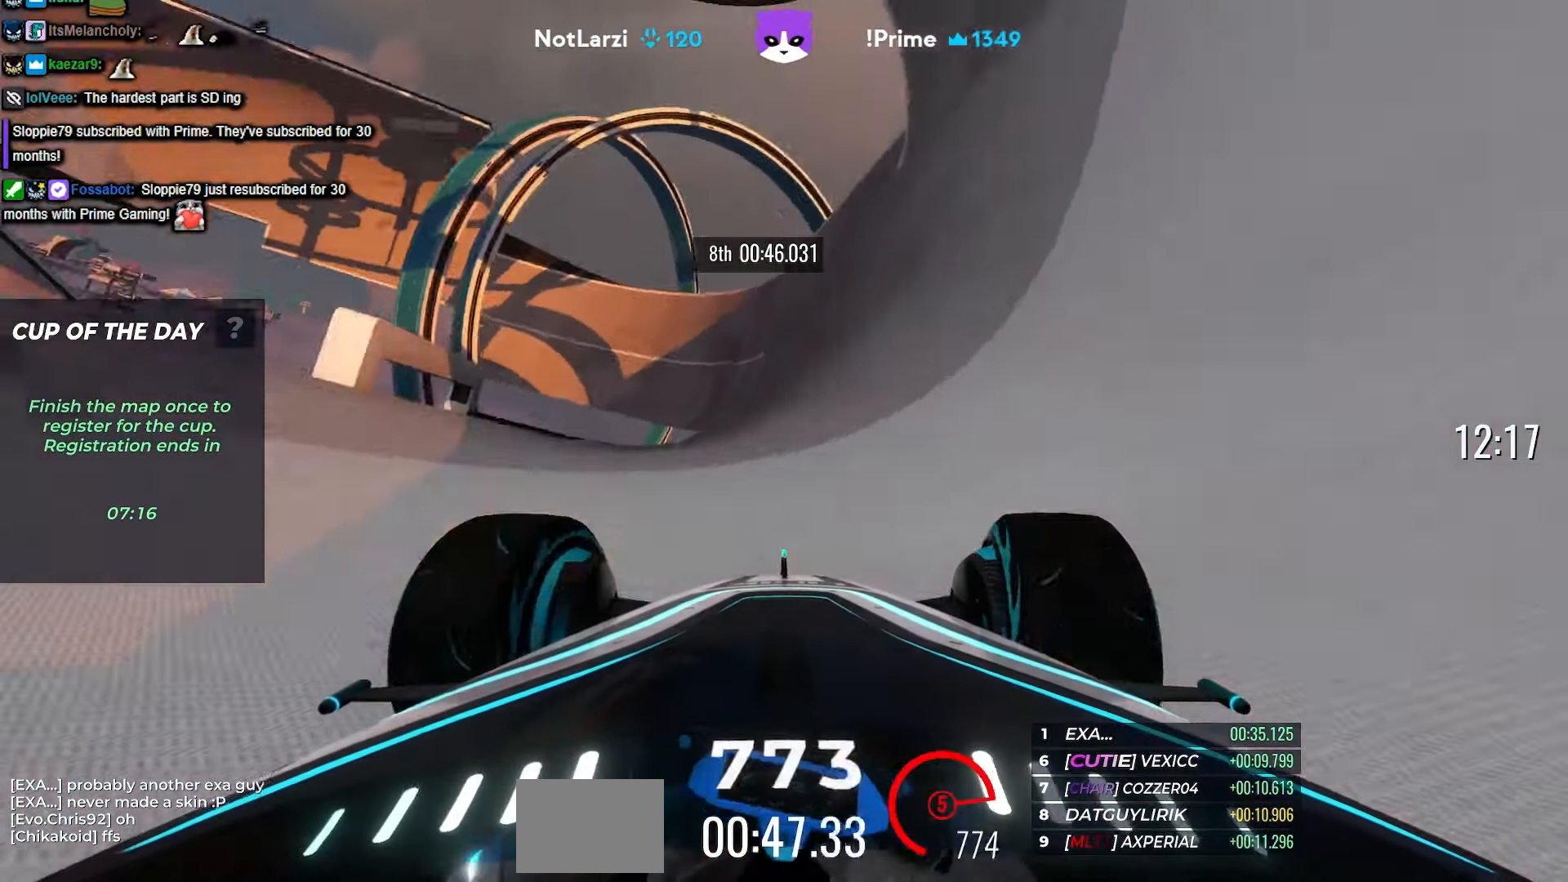
{"keys": ["up"], "events": [[50, "left", "down"], [133, "left", "up"], [300, "left", "down"], [383, "left", "up"], [416, "left", "down"], [433, "left", "up"]]}
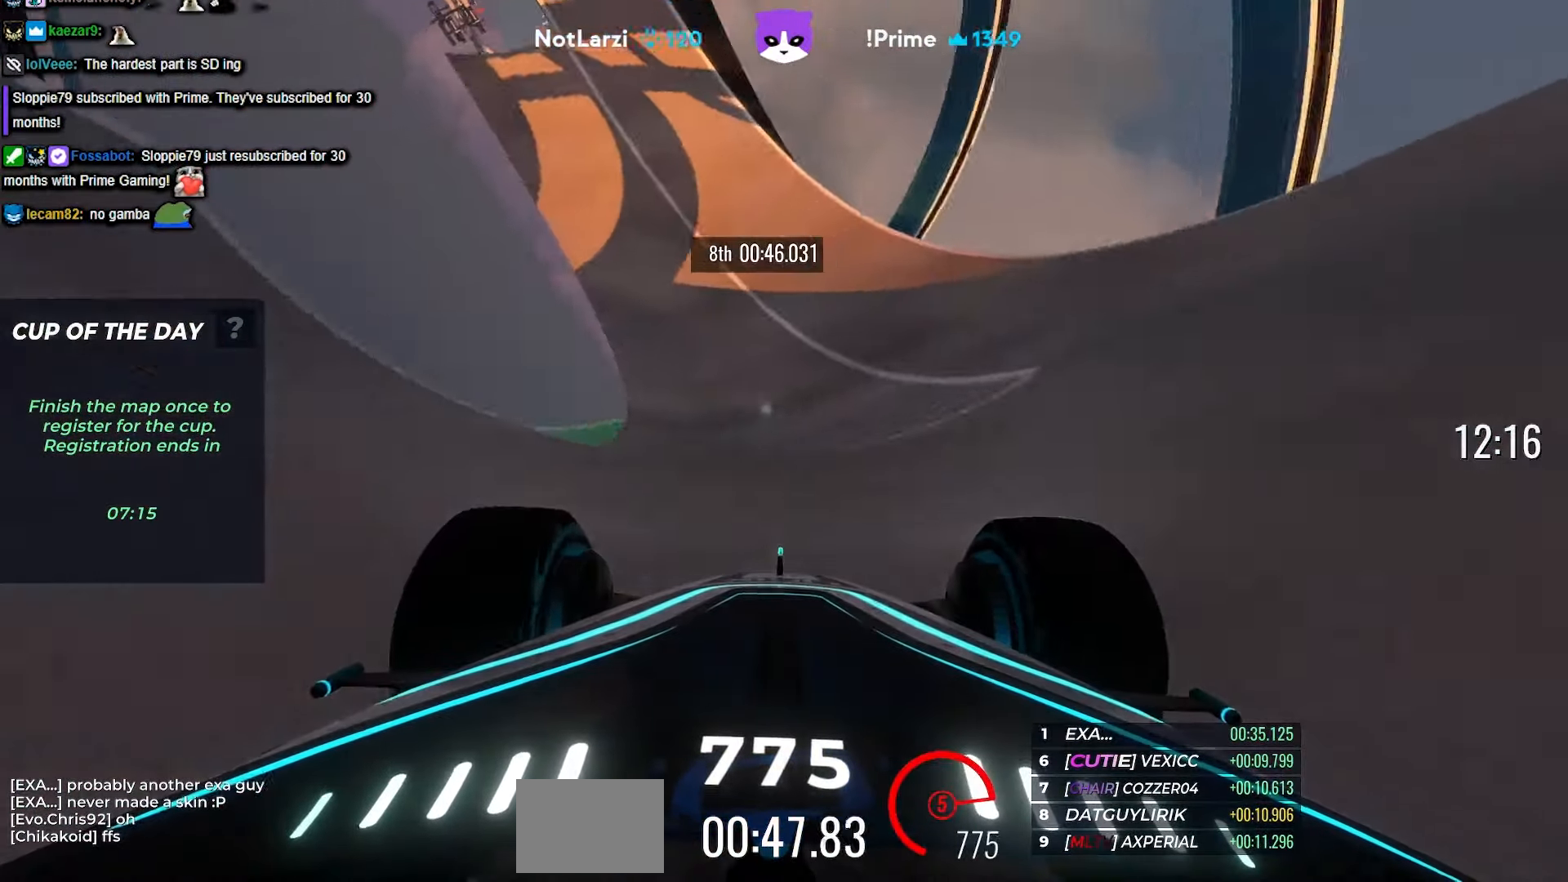
{"keys": ["up"], "events": [[200, "left", "down"], [316, "left", "up"]]}
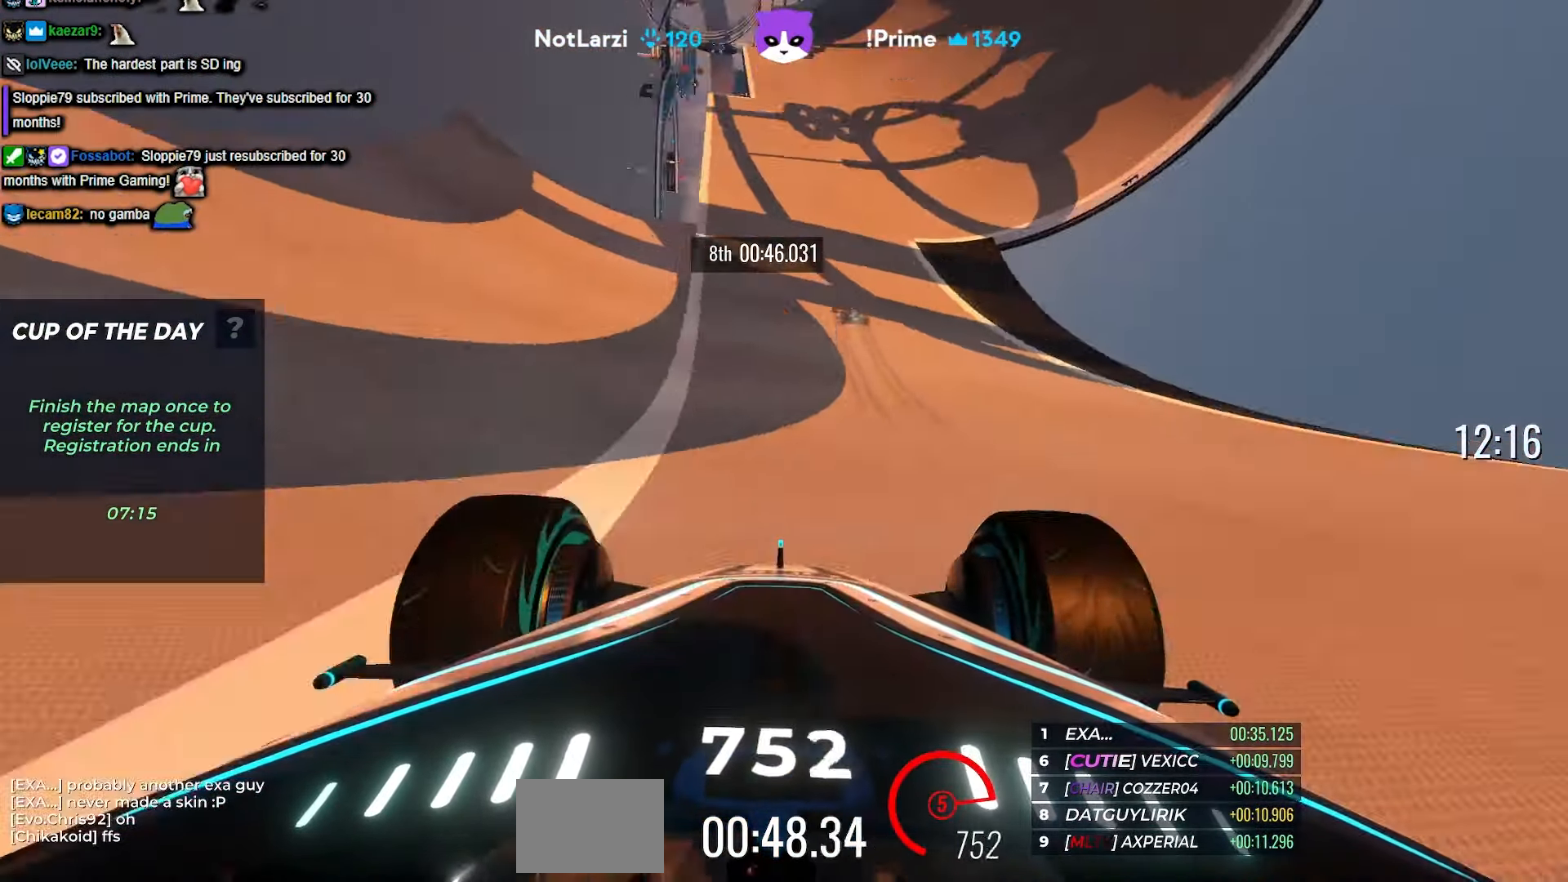
{"keys": ["up"], "events": [[100, "right", "down"], [166, "right", "up"], [316, "right", "down"], [400, "right", "up"], [450, "right", "down"], [466, "right", "up"]]}
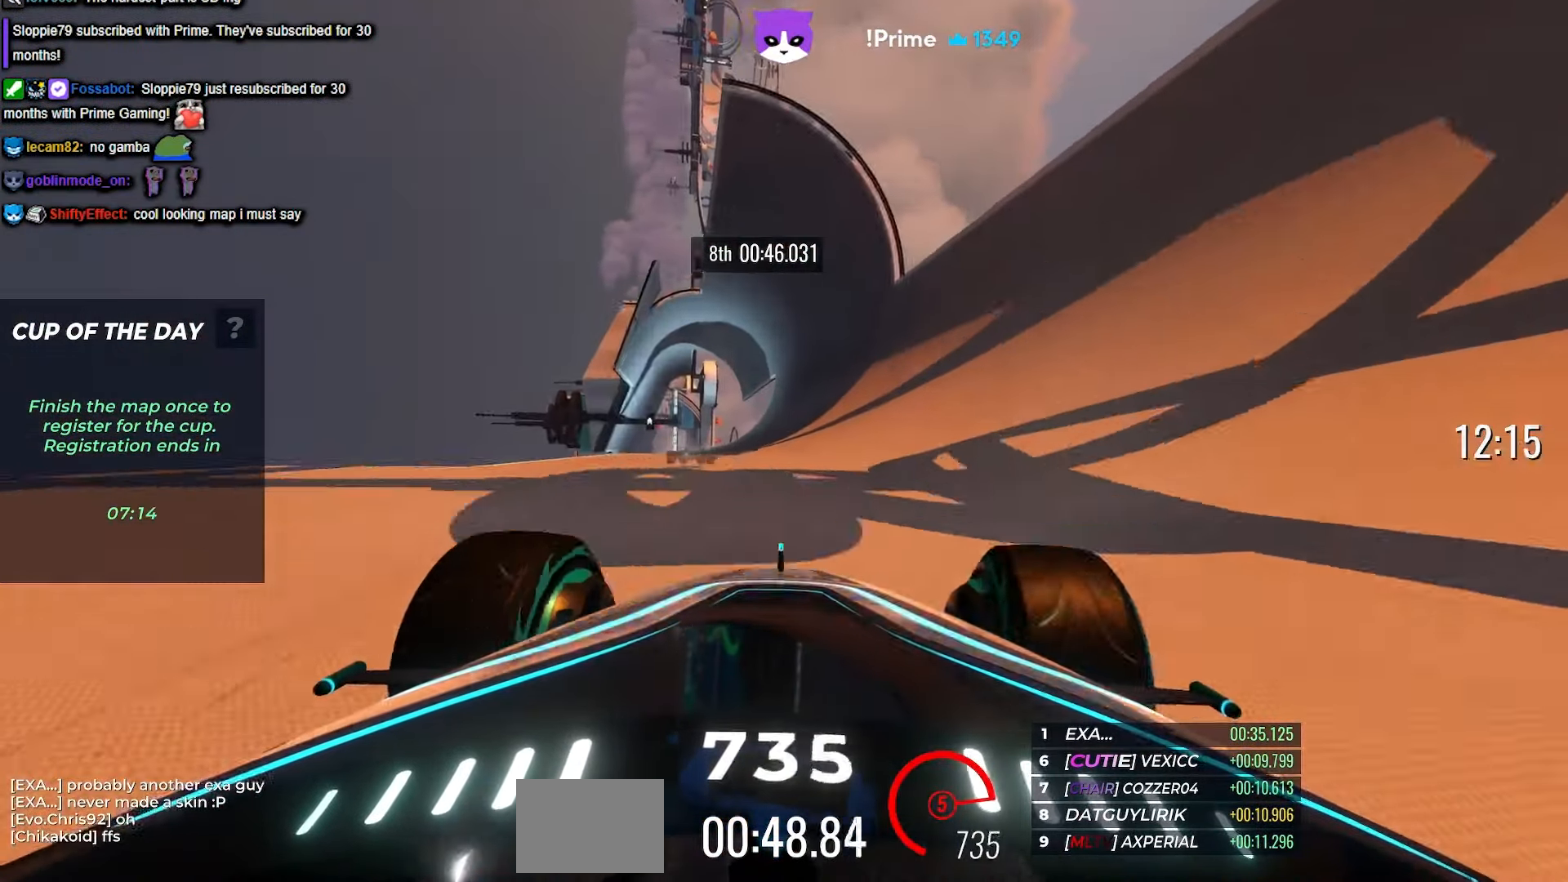
{"keys": ["up"], "events": [[150, "right", "down"], [466, "right", "up"]]}
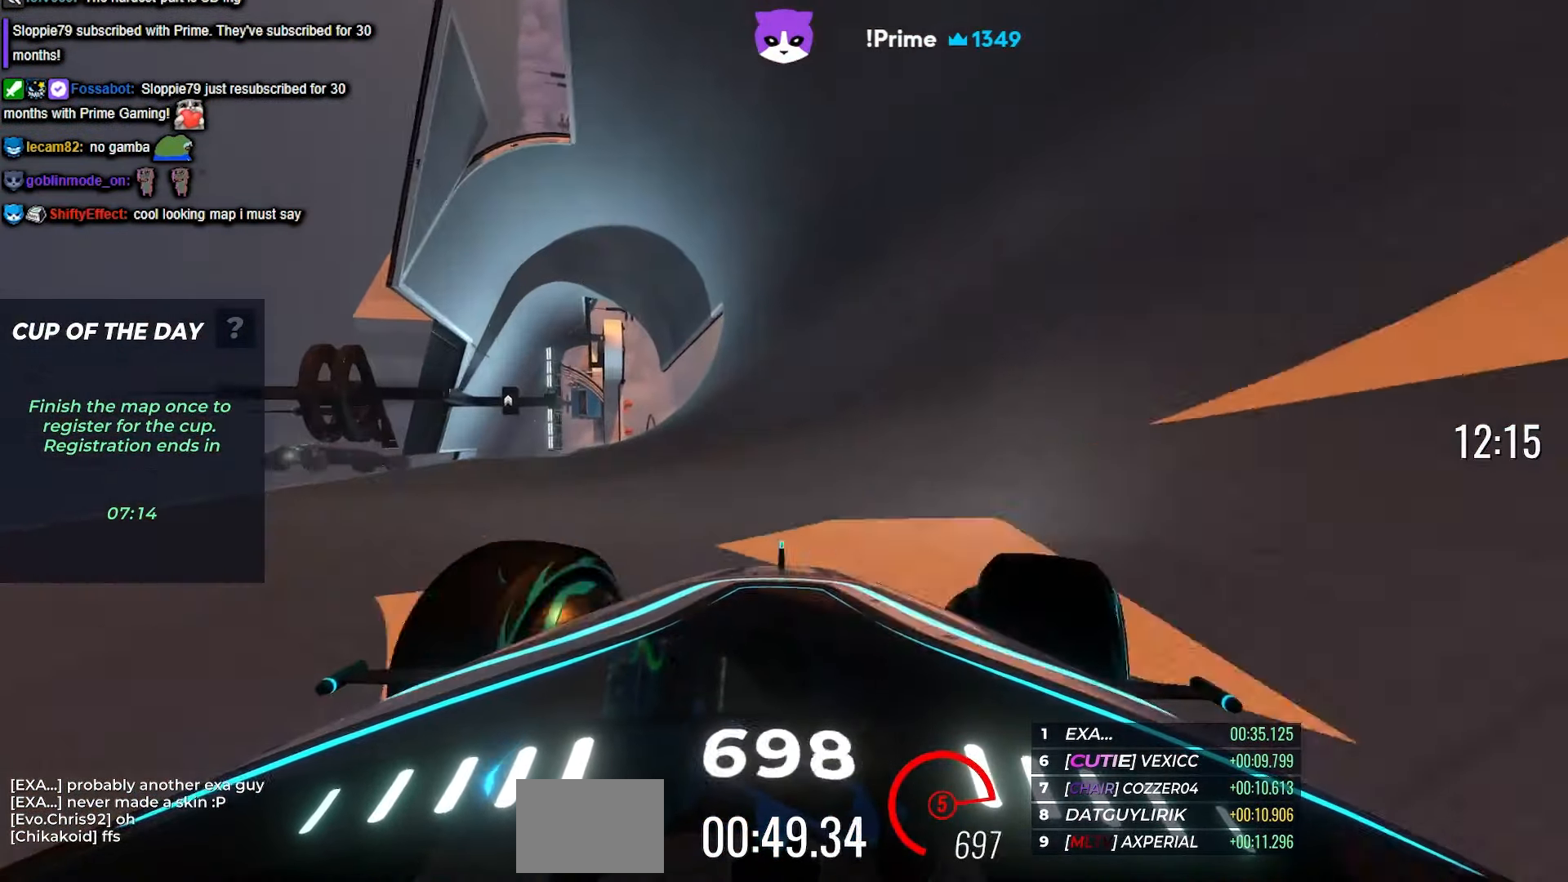
{"keys": ["up"], "events": [[100, "right", "down"], [450, "right", "up"]]}
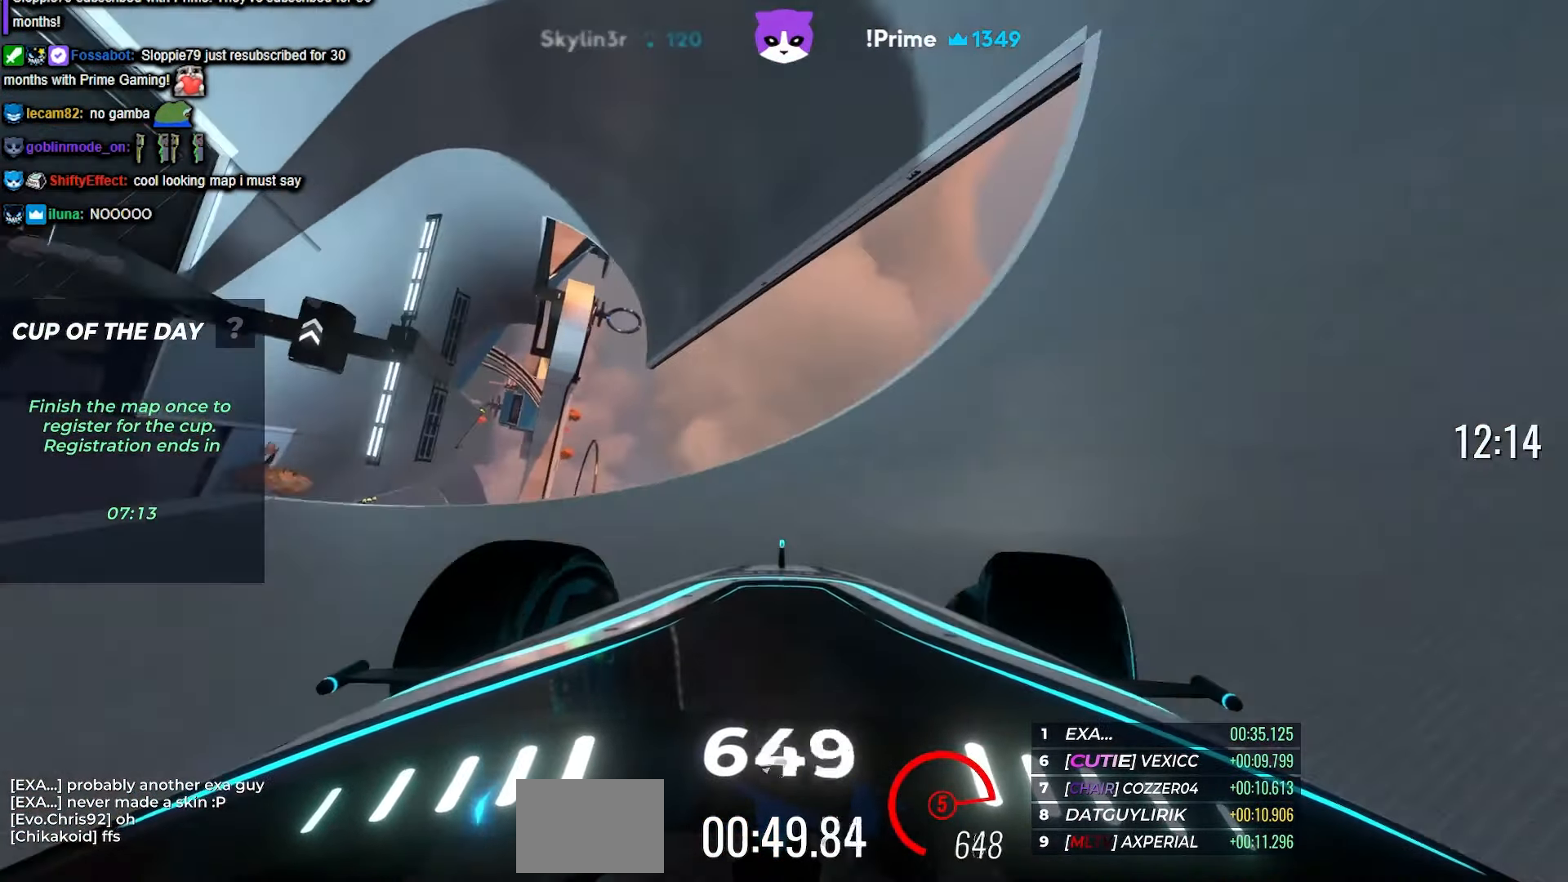
{"keys": ["up"], "events": []}
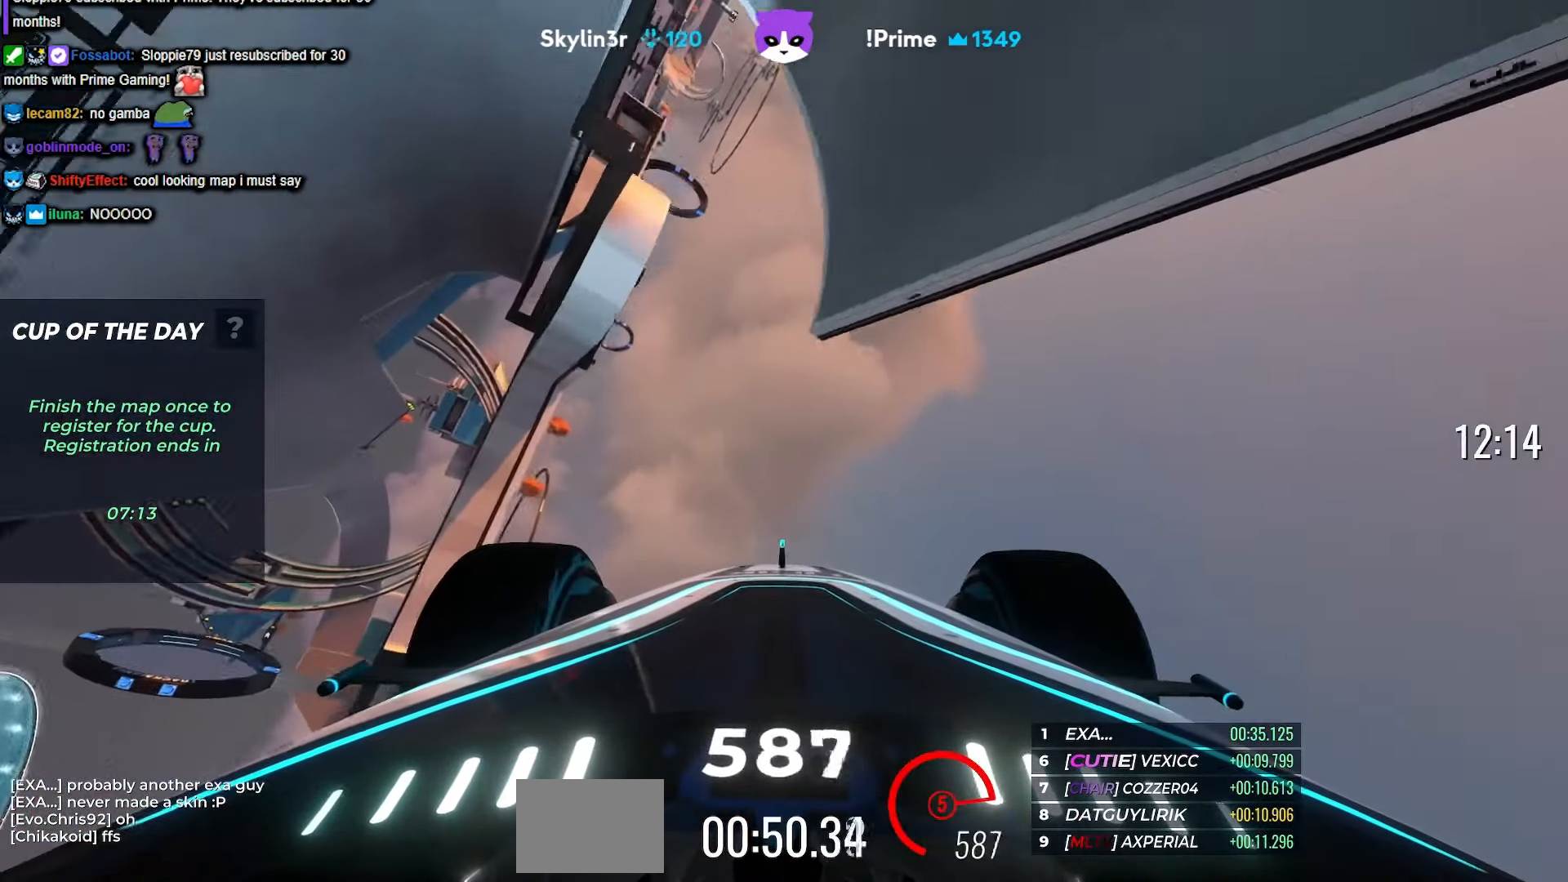
{"keys": ["right", "up"], "events": [[166, "left", "down"], [400, "left", "up"], [450, "right", "down"]]}
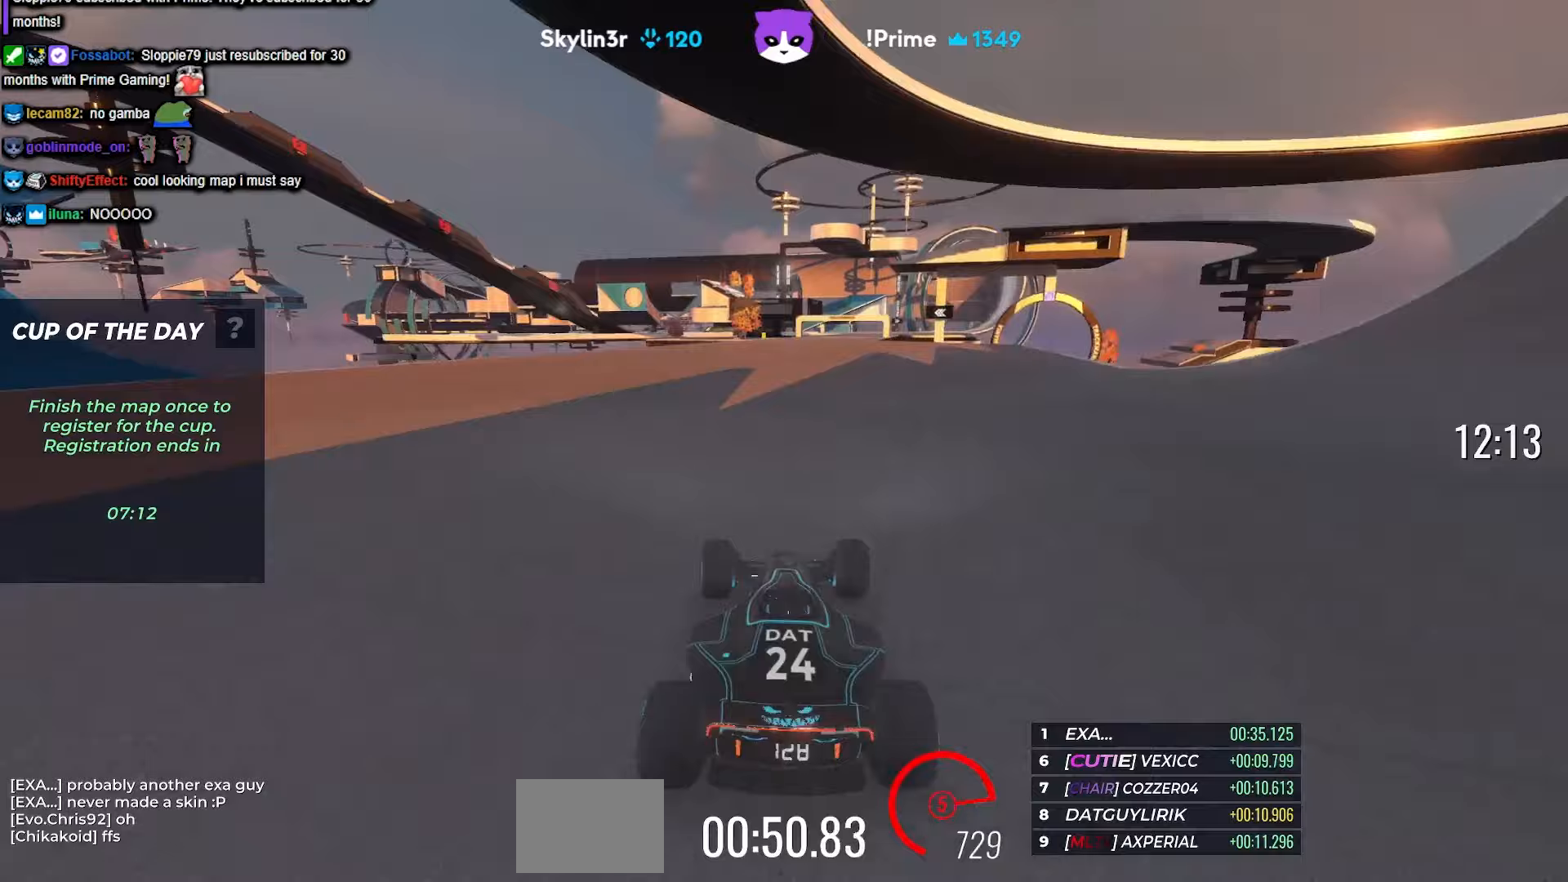
{"keys": ["right", "up"], "events": [[100, "right", "up"], [283, "right", "down"]]}
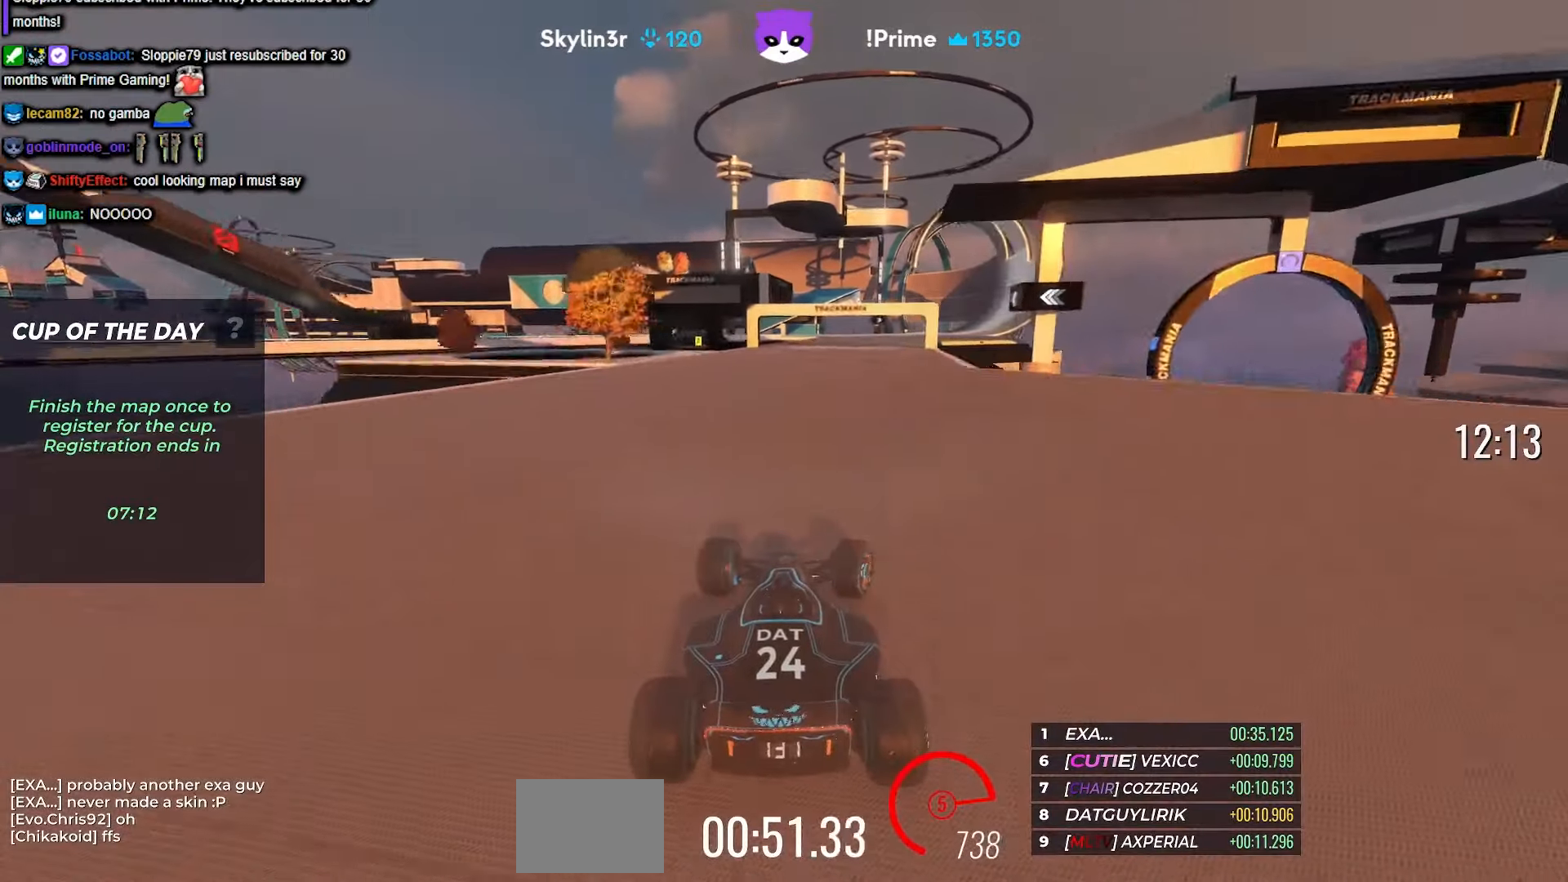
{"keys": ["right", "up"], "events": [[200, "right", "up"], [267, "right", "down"]]}
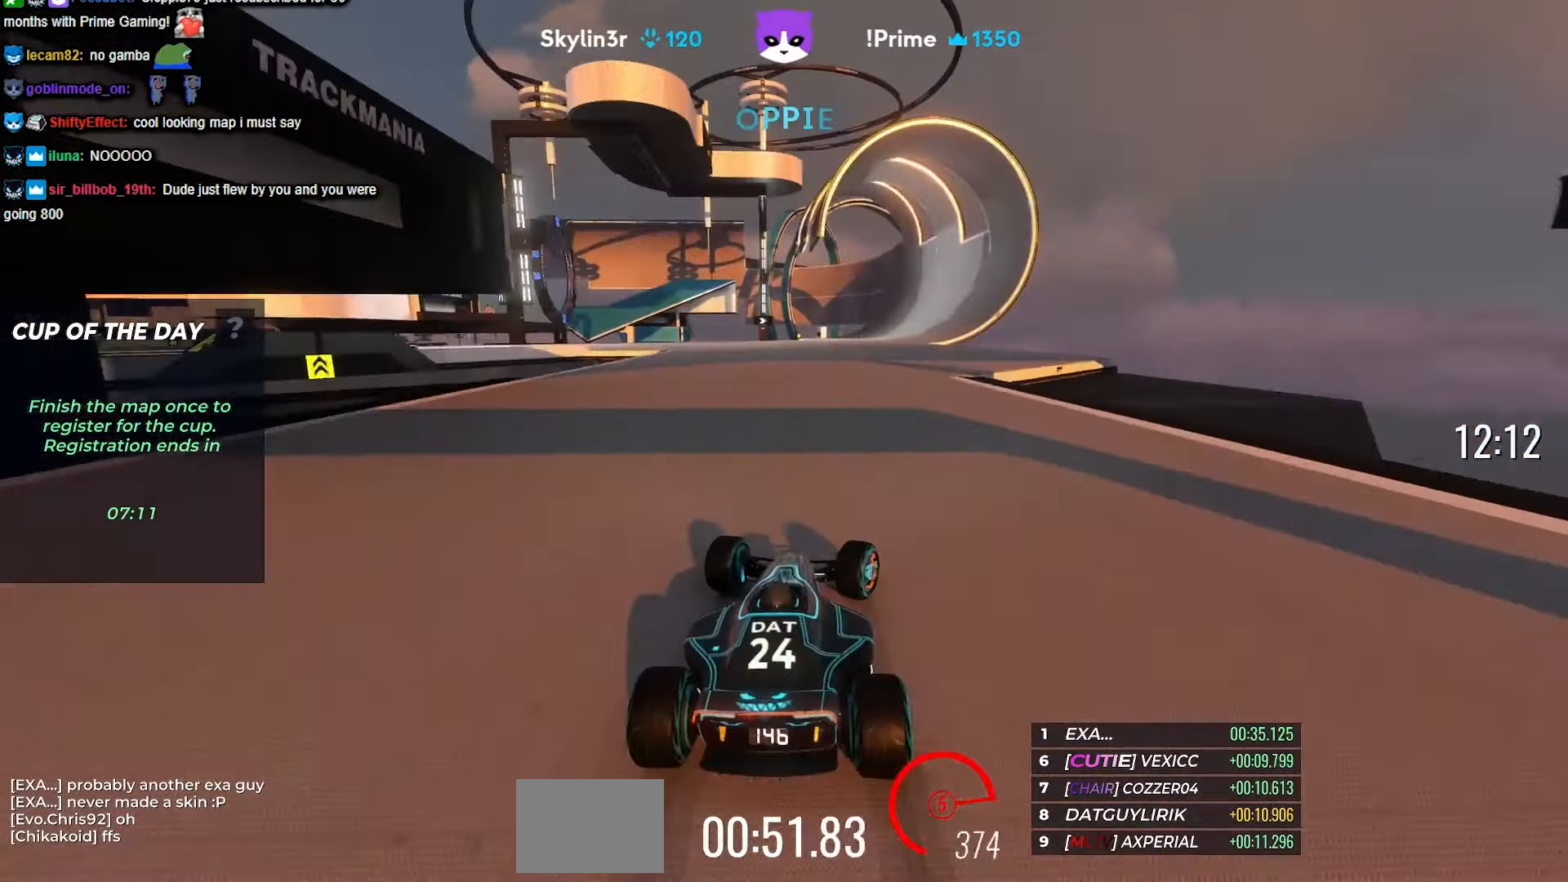
{"keys": ["up"], "events": [[233, "right", "up"]]}
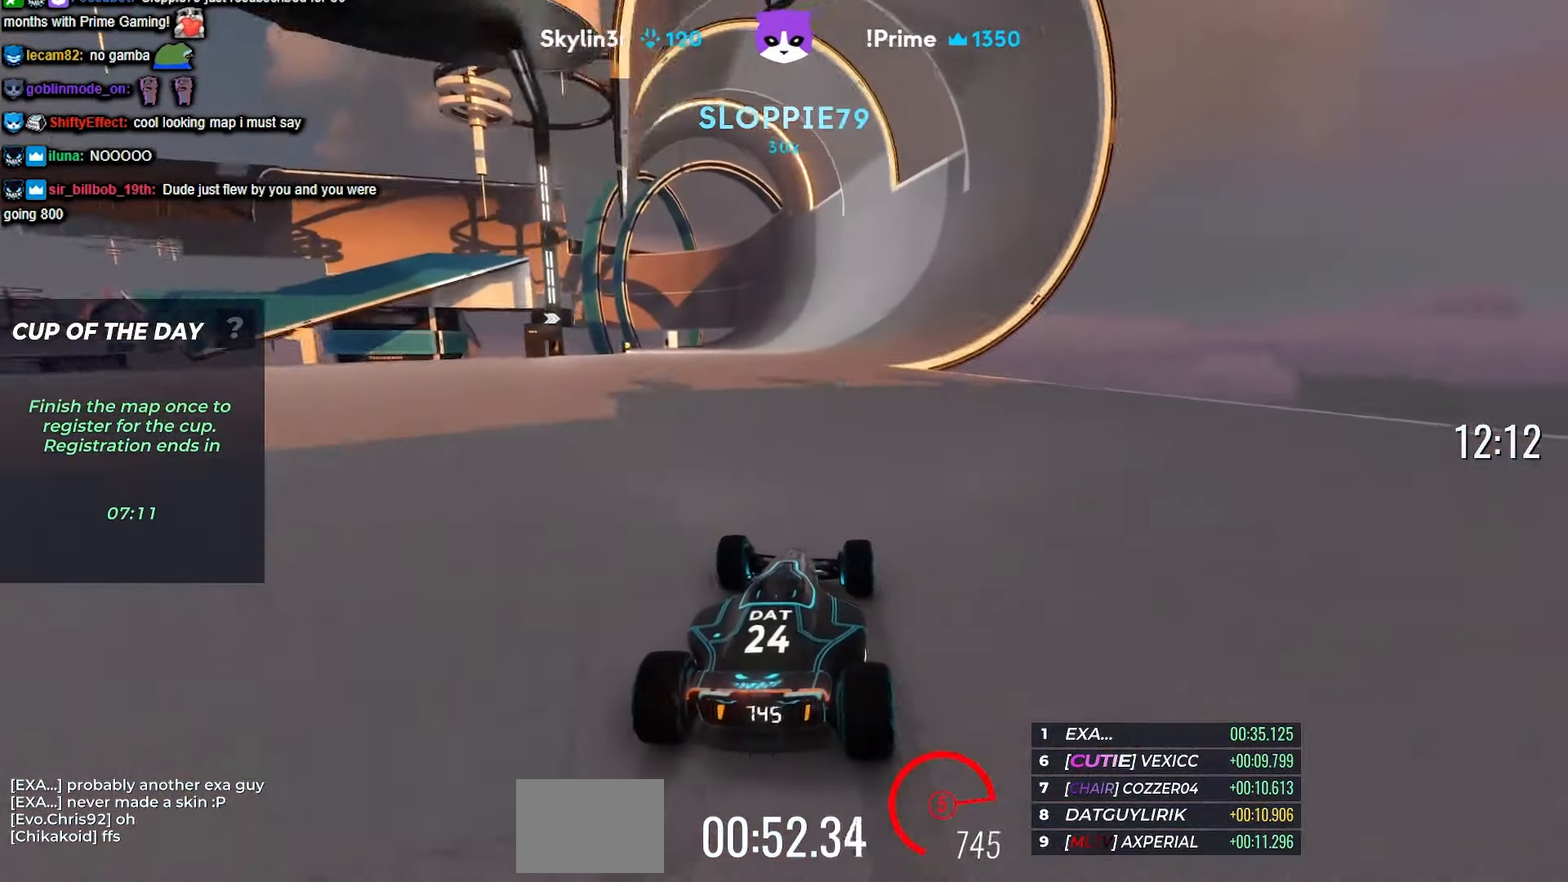
{"keys": ["up"], "events": [[50, "left", "down"], [200, "left", "up"], [367, "left", "down"], [467, "left", "up"]]}
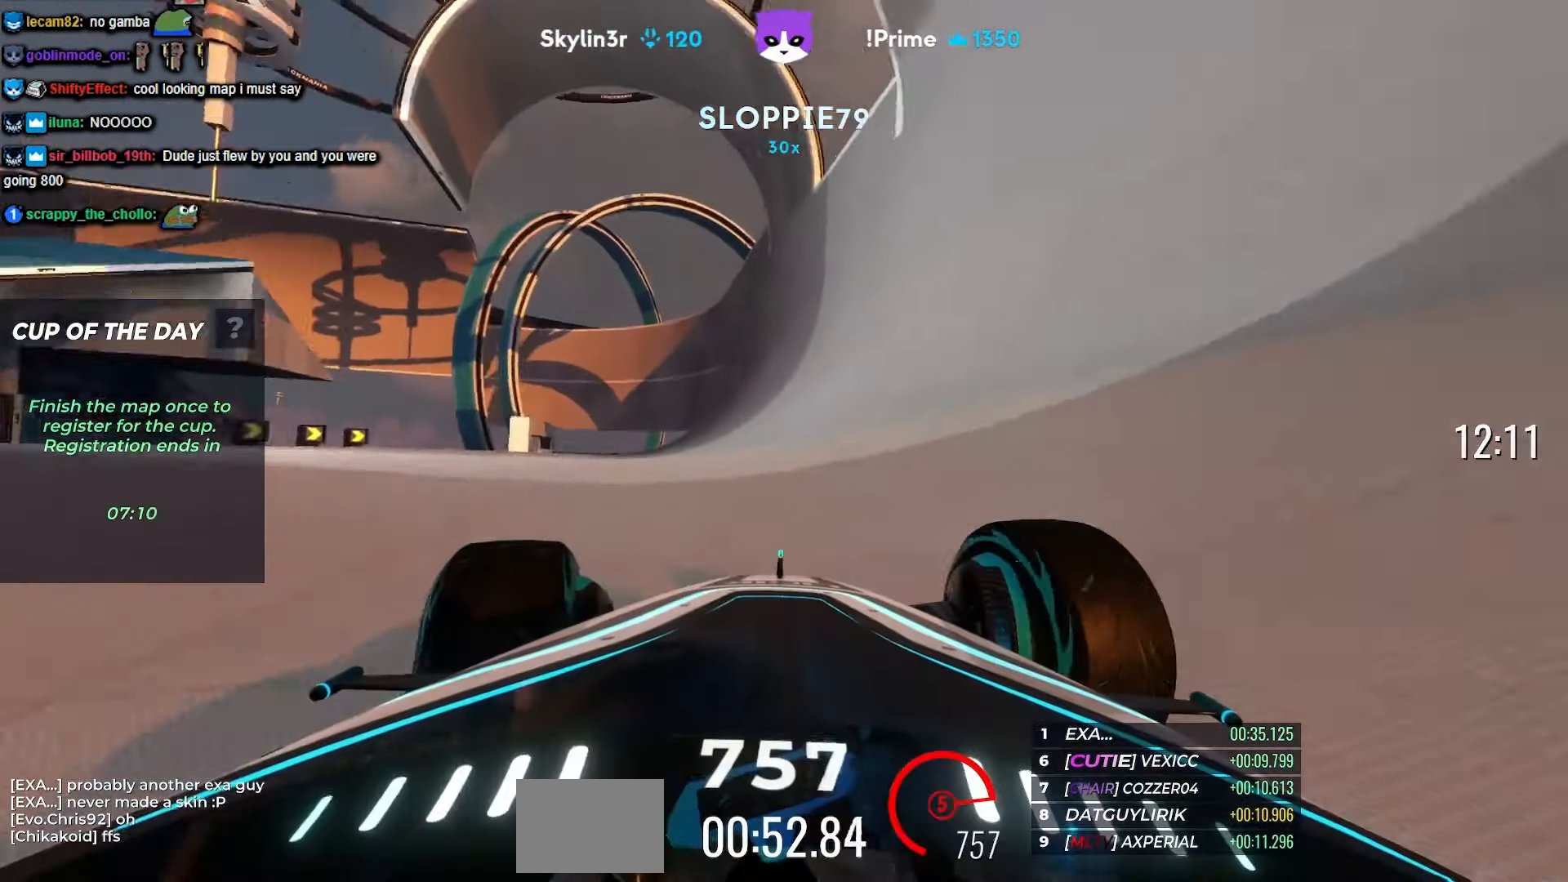
{"keys": ["left", "up"], "events": [[200, "right", "down"], [267, "right", "up"], [383, "left", "down"]]}
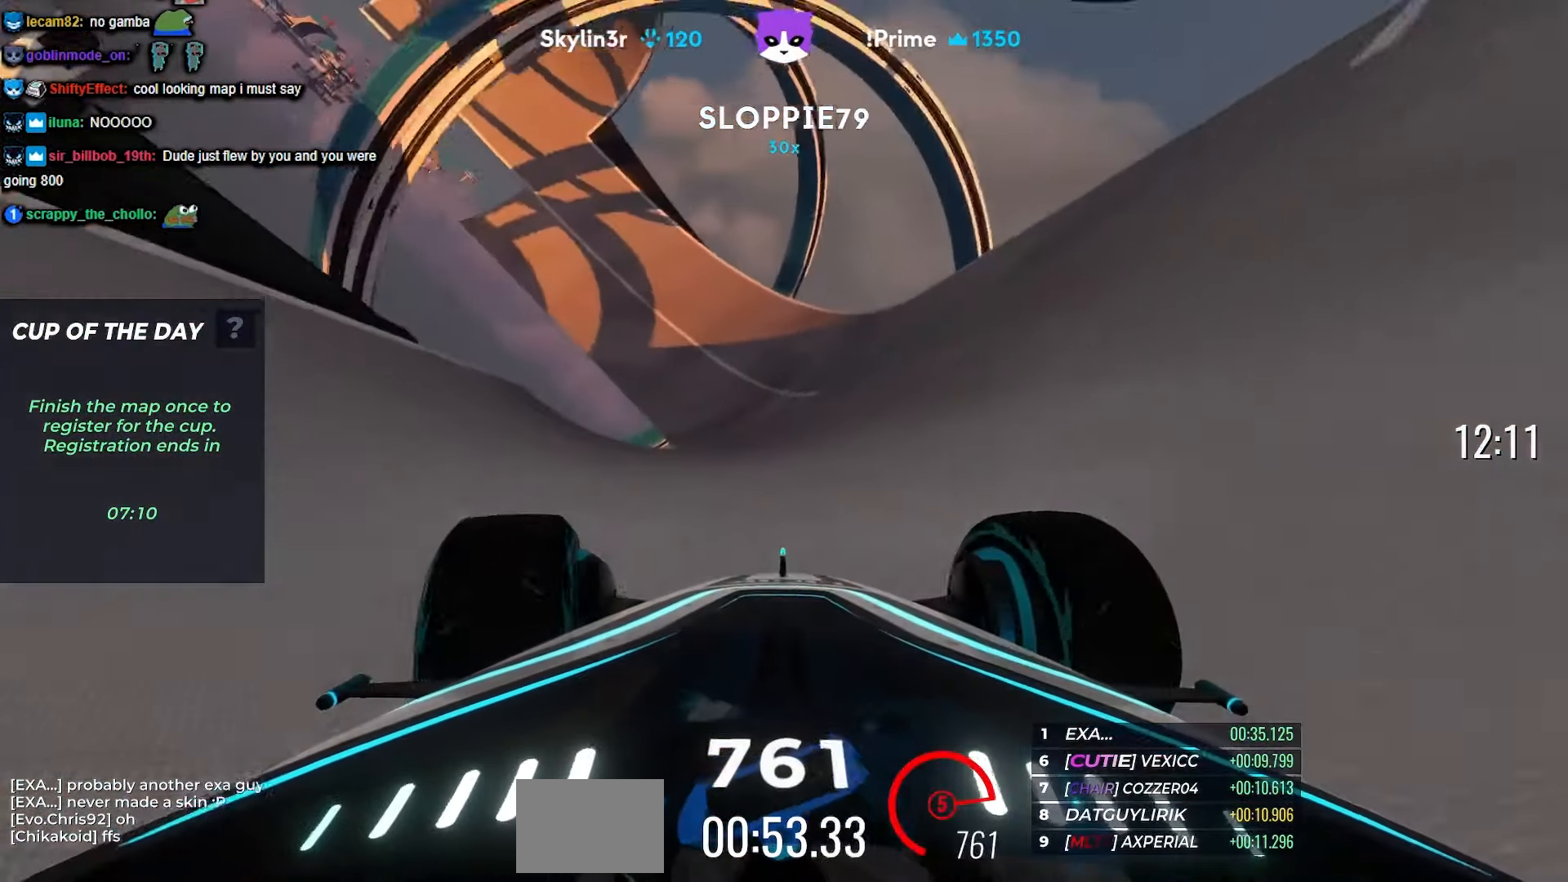
{"keys": ["up"], "events": [[33, "left", "up"], [183, "right", "down"], [267, "right", "up"]]}
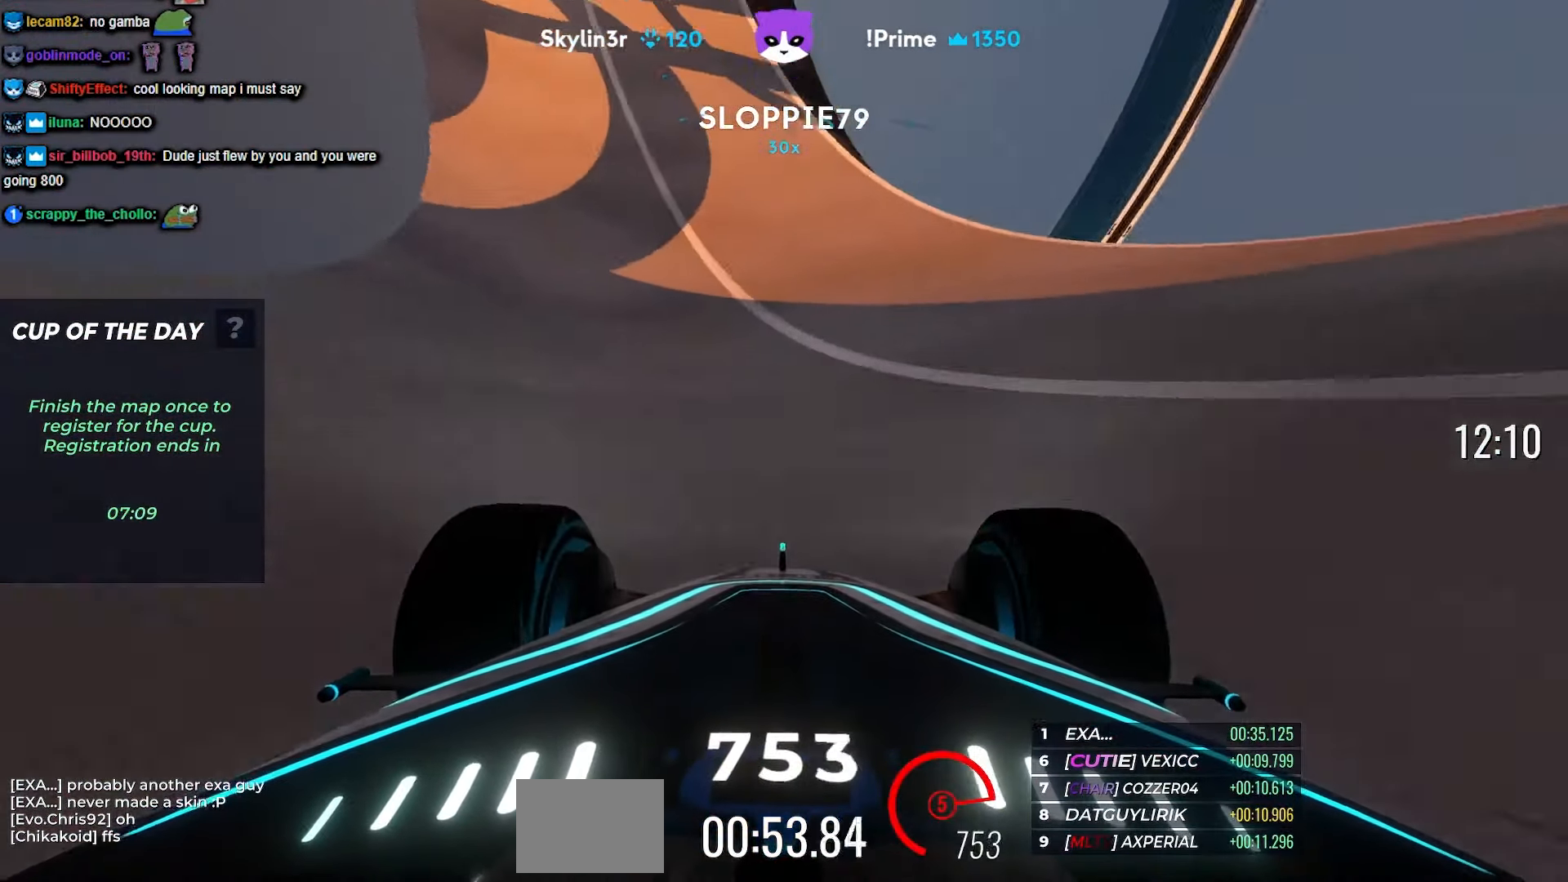
{"keys": ["up"], "events": []}
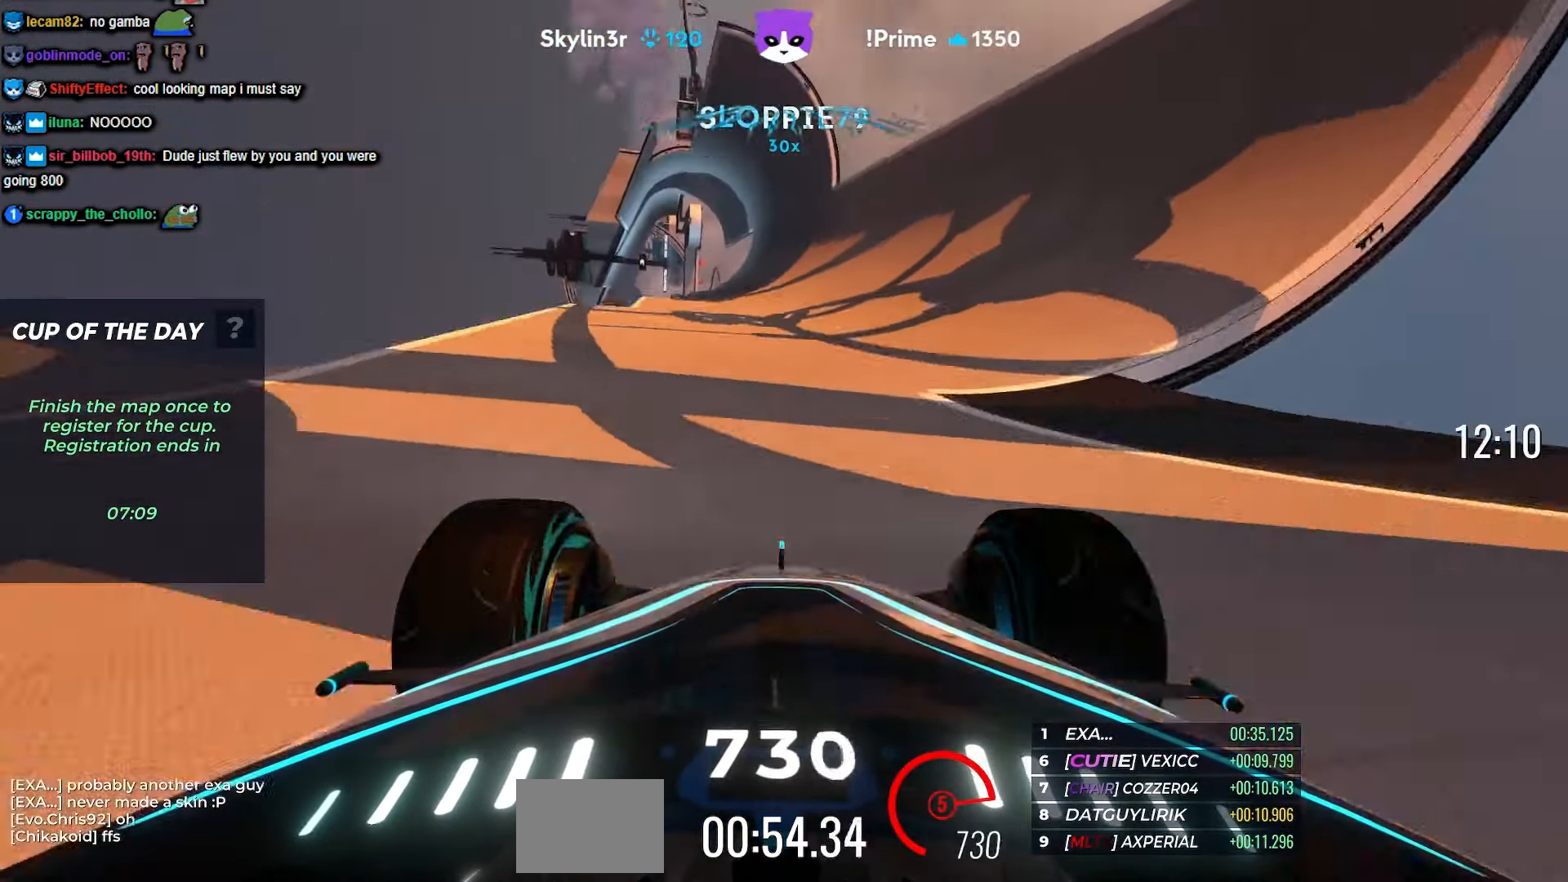
{"keys": ["up"], "events": [[117, "right", "down"], [217, "right", "up"]]}
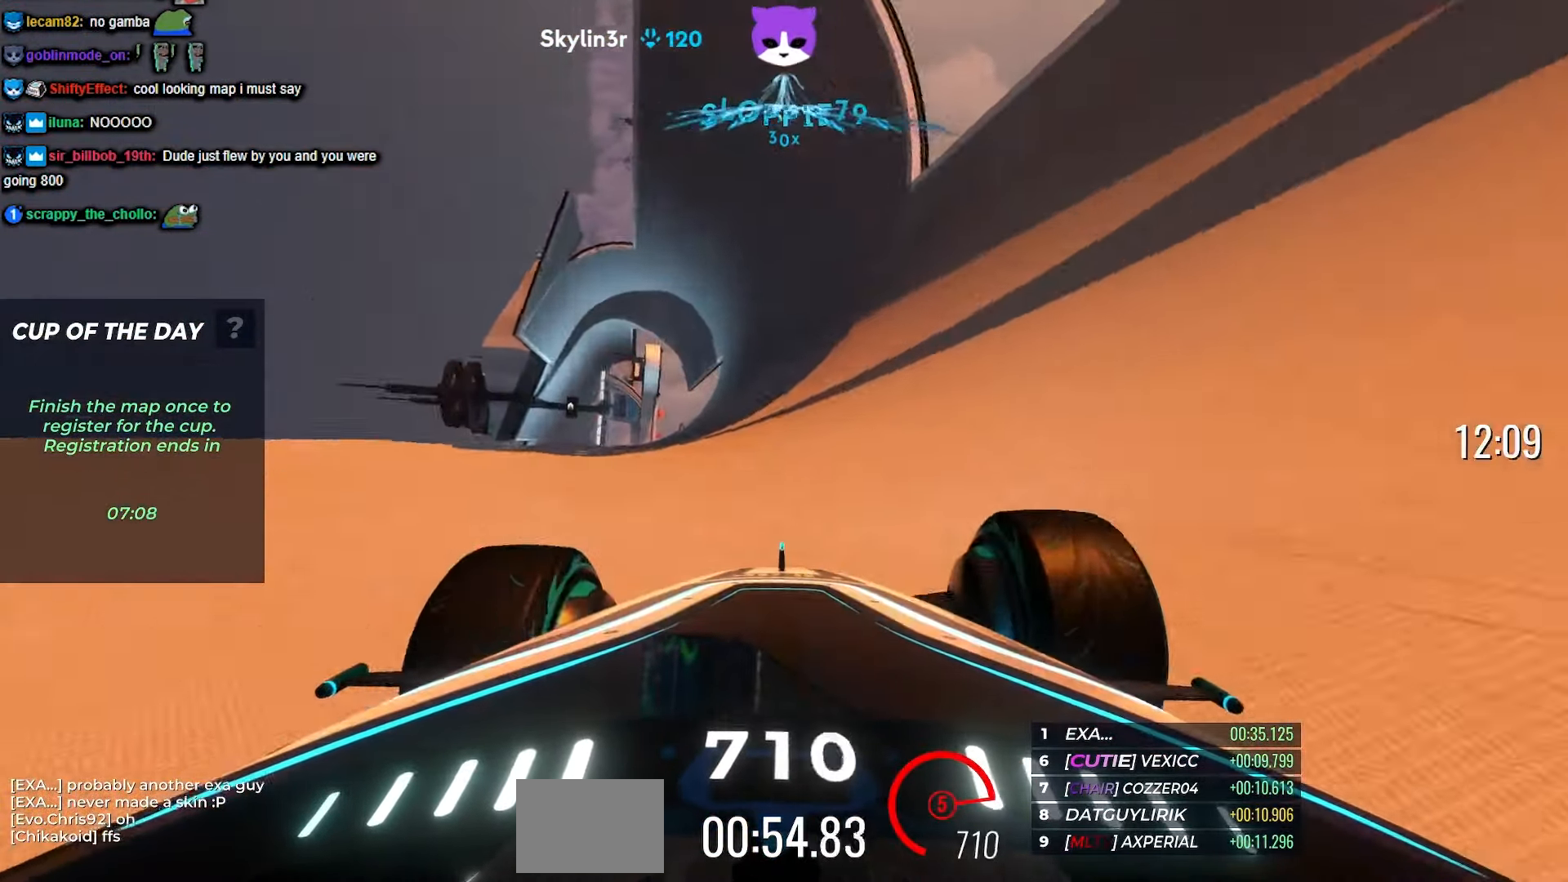
{"keys": ["right", "up"], "events": [[450, "right", "down"]]}